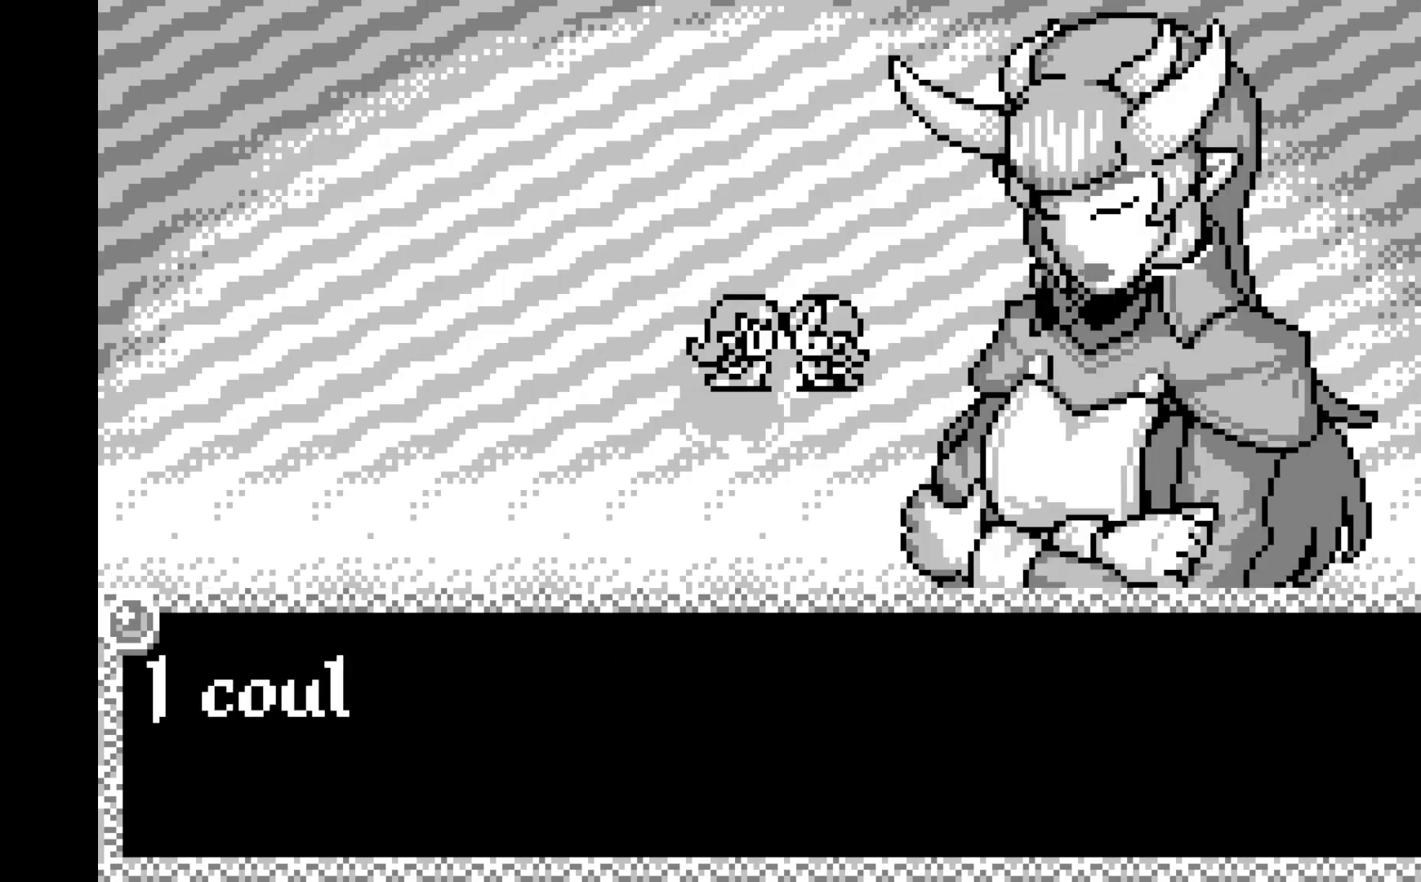
Gameplay with a controller (Xbox layout); each line is a JSON object with the inputs held at the frame after it. "events" lists button and stick changes between this image and that frame as [ms after this image, input, new state], when the widget could be followed in between. Not read: right_stick.
{"buttons": [], "left_stick": "center", "events": [[50, "A", "down"], [200, "A", "up"], [283, "A", "down"], [450, "A", "up"]]}
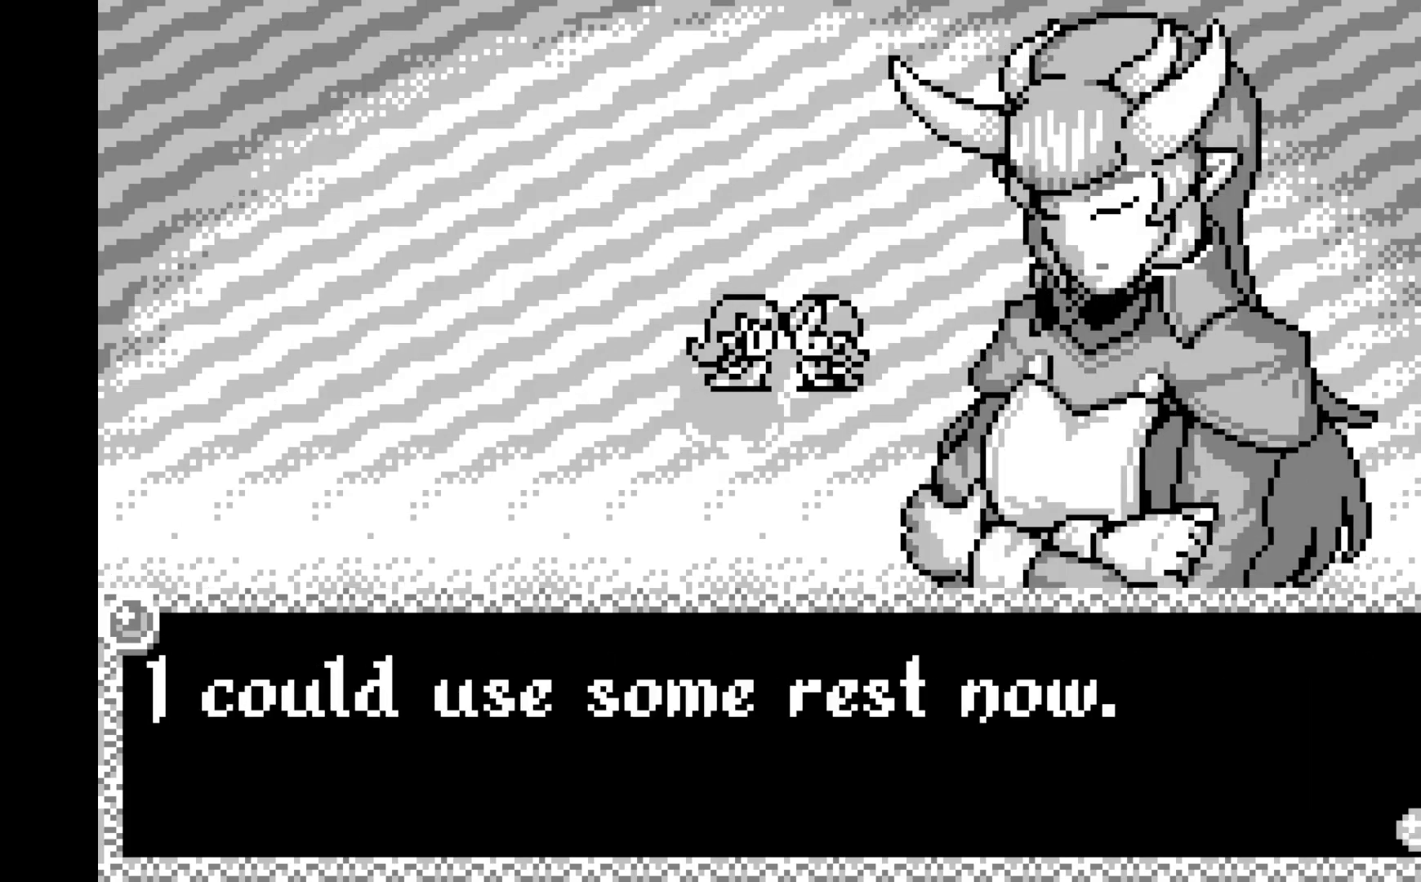
{"buttons": [], "left_stick": "center", "events": [[33, "A", "down"], [183, "A", "up"], [283, "A", "down"], [433, "A", "up"]]}
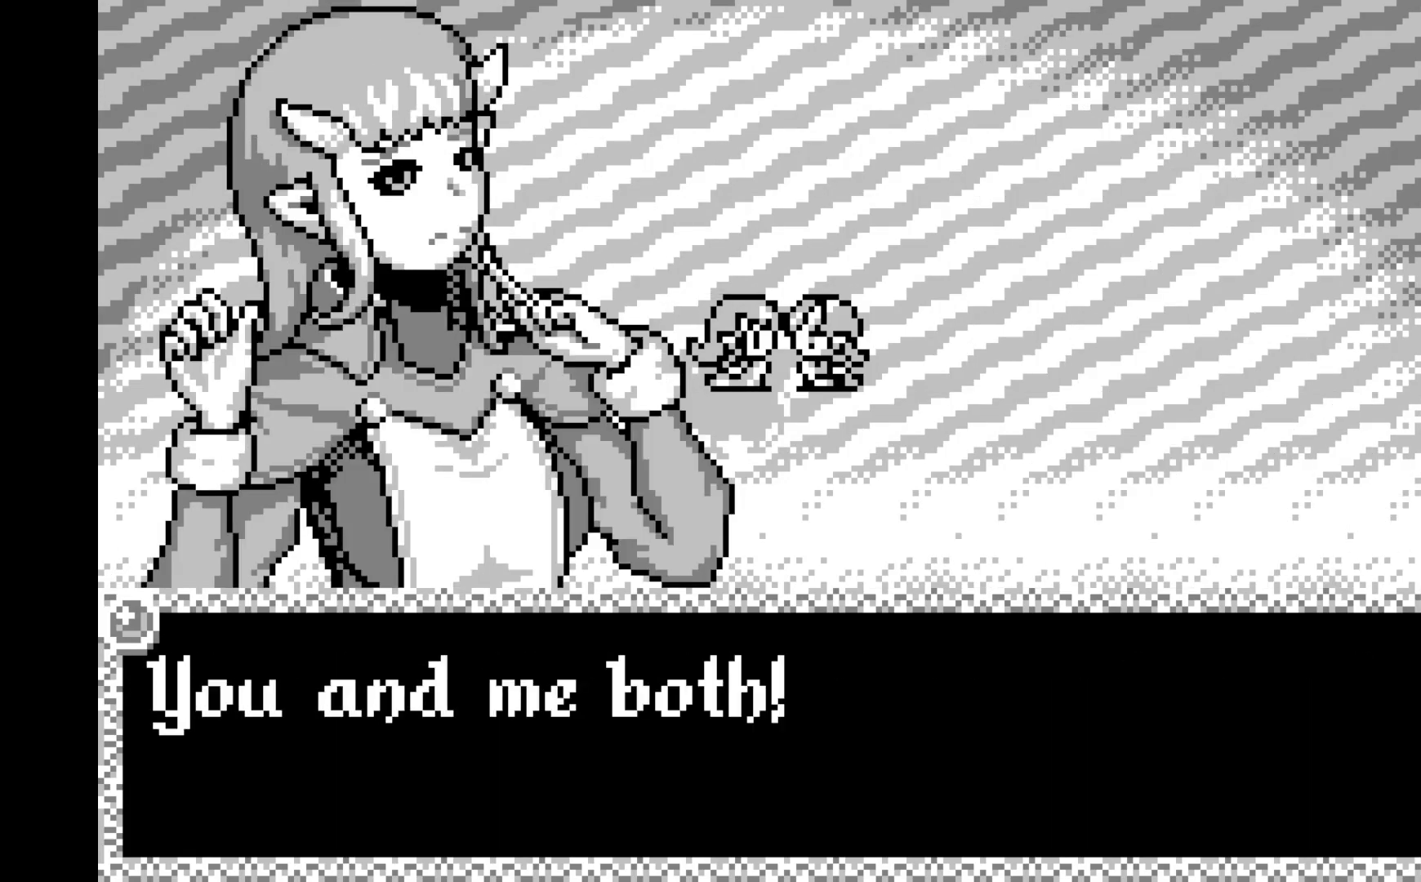
{"buttons": [], "left_stick": "center", "events": [[50, "A", "down"], [200, "A", "up"], [300, "A", "down"], [467, "A", "up"]]}
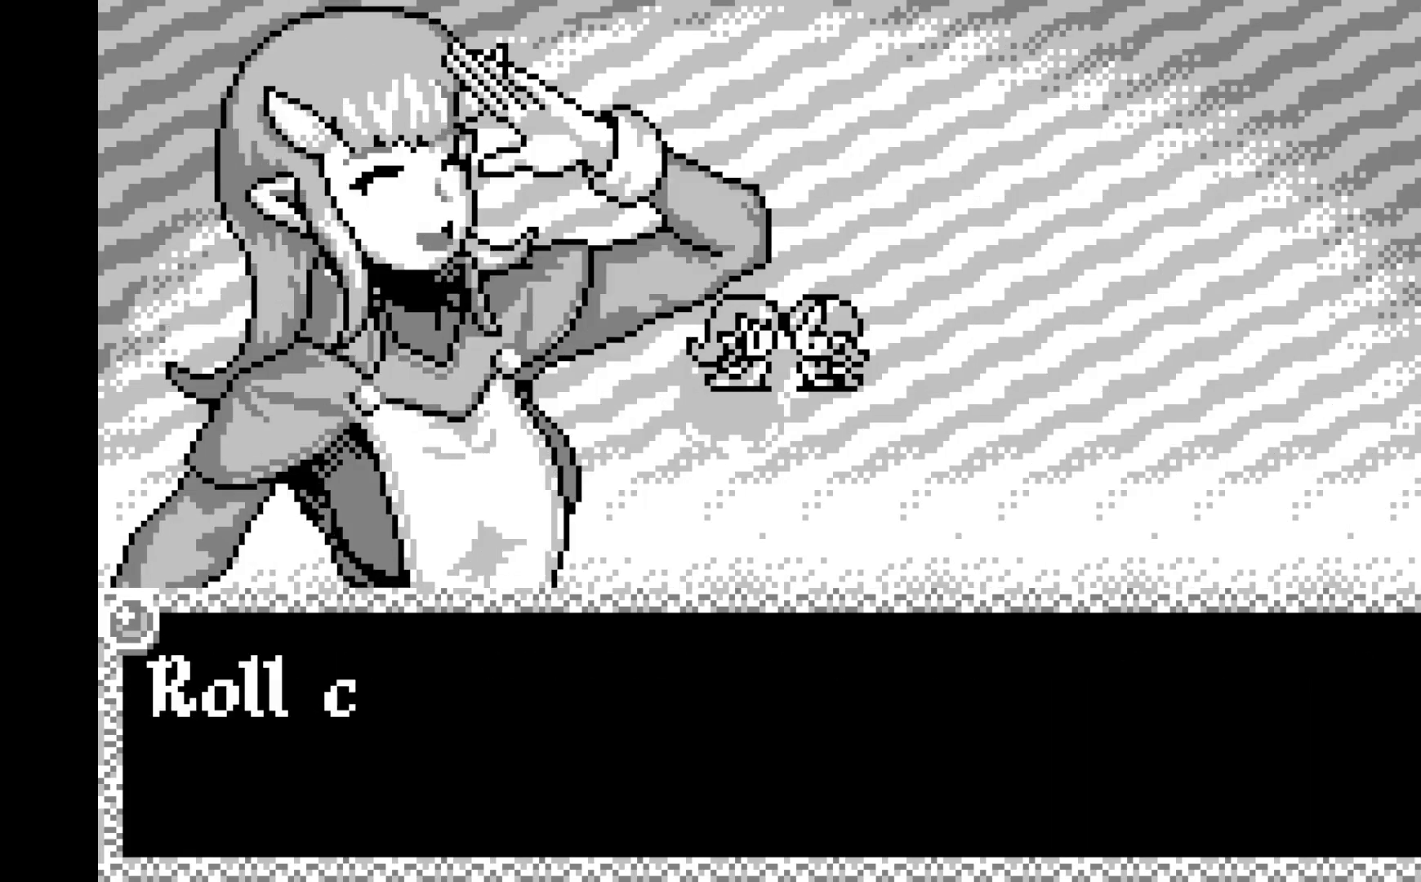
{"buttons": [], "left_stick": "center", "events": [[50, "A", "down"], [200, "A", "up"], [317, "A", "down"], [467, "A", "up"]]}
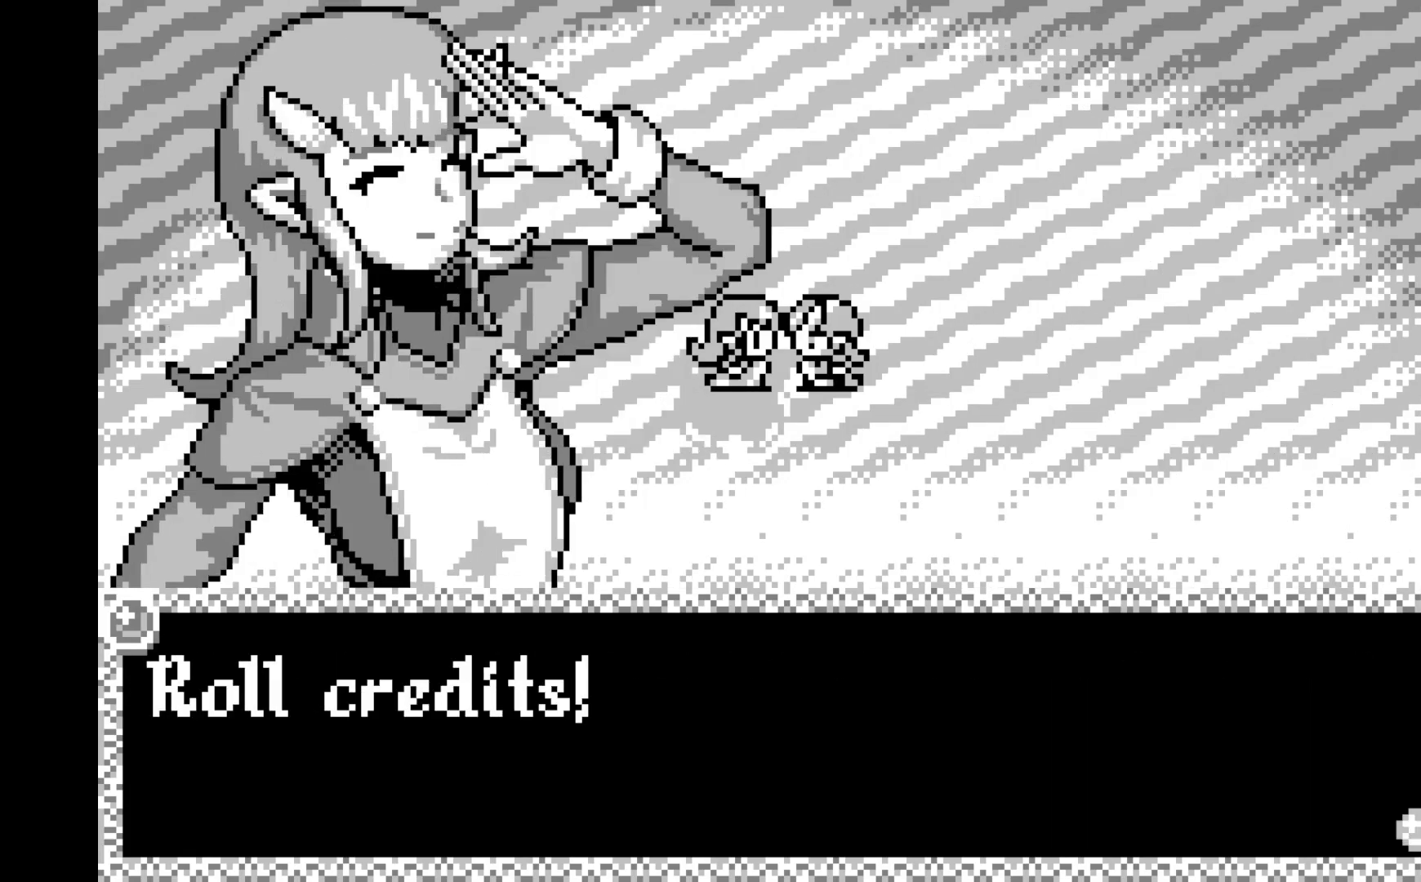
{"buttons": [], "left_stick": "center", "events": [[50, "A", "down"], [200, "A", "up"], [283, "A", "down"], [433, "A", "up"]]}
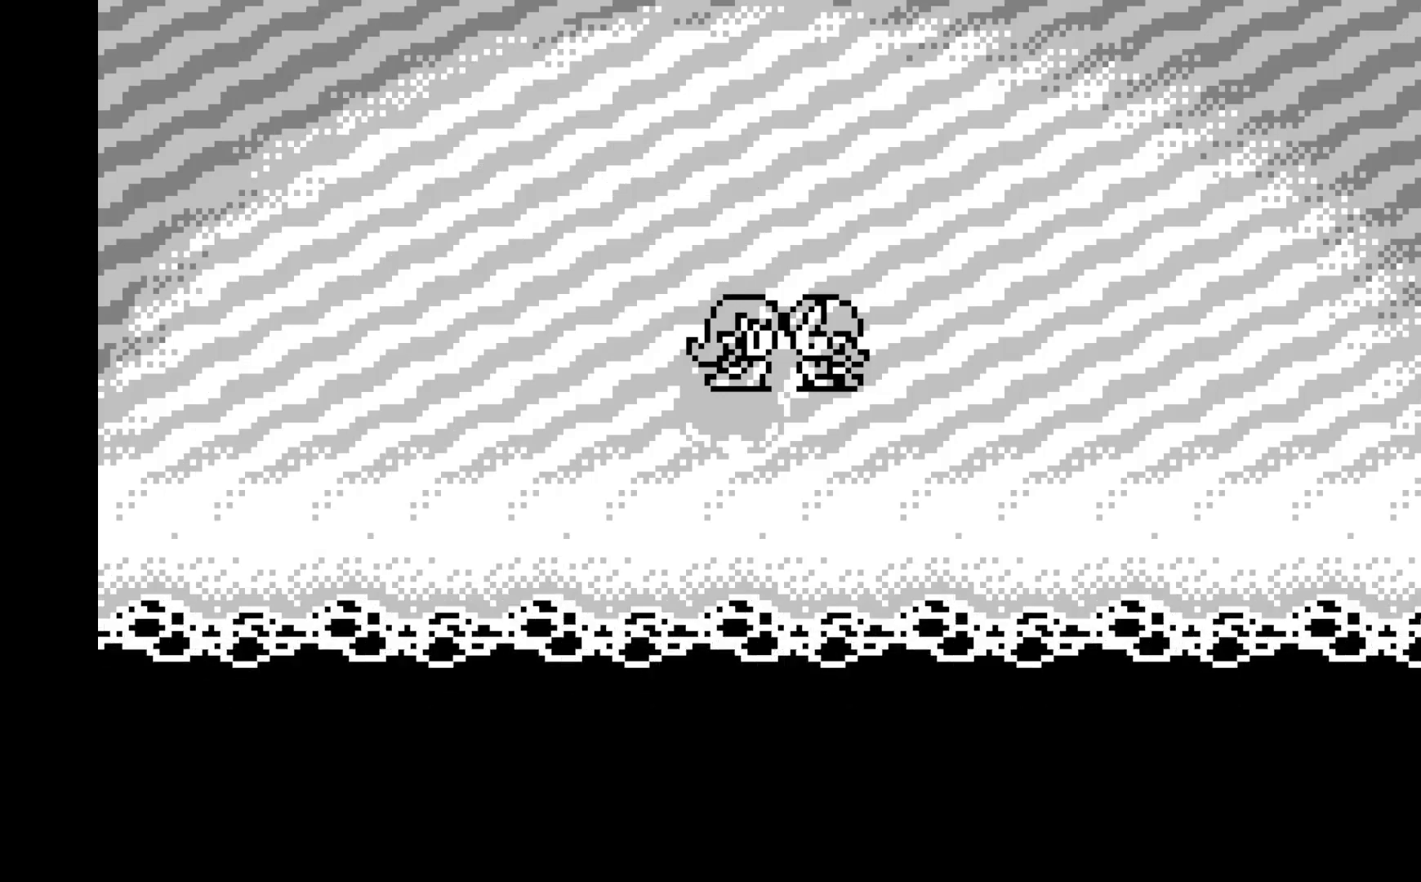
{"buttons": [], "left_stick": "center", "events": [[50, "A", "down"], [200, "A", "up"], [317, "A", "down"], [483, "A", "up"]]}
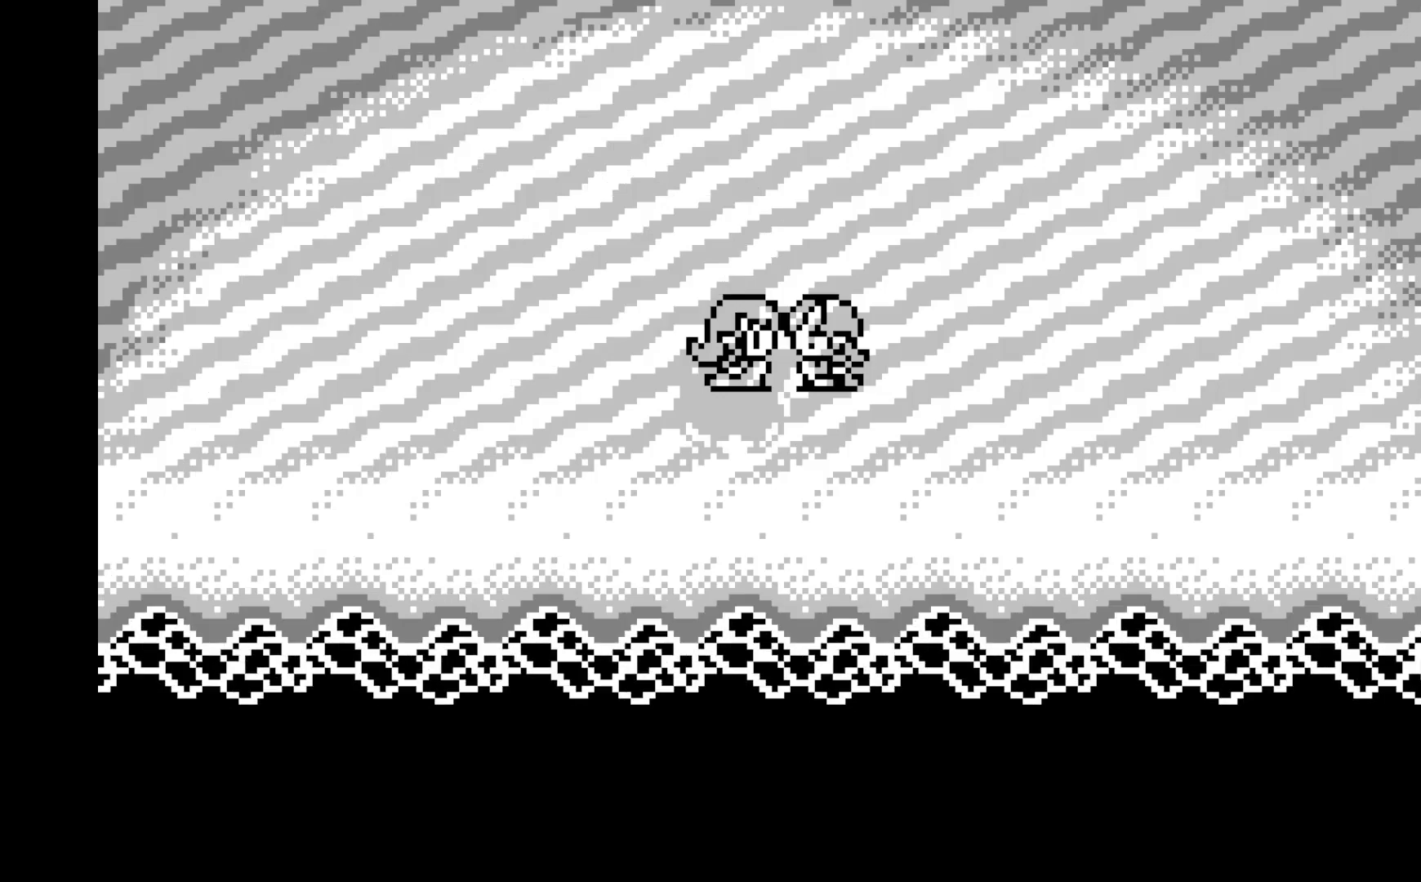
{"buttons": ["A"], "left_stick": "center", "events": [[83, "A", "down"], [250, "A", "up"], [383, "A", "down"]]}
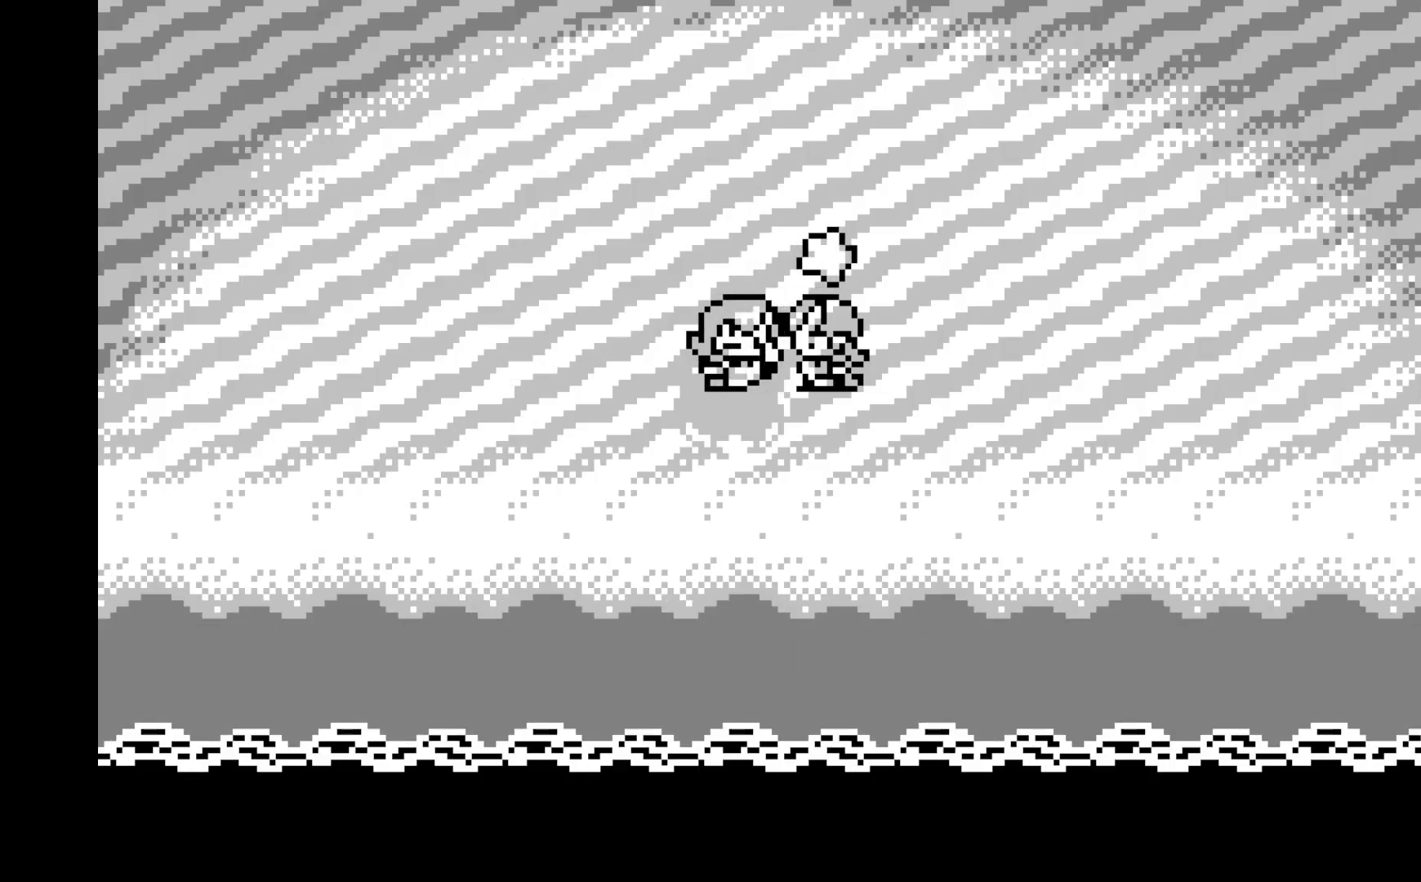
{"buttons": [], "left_stick": "center", "events": [[50, "A", "up"]]}
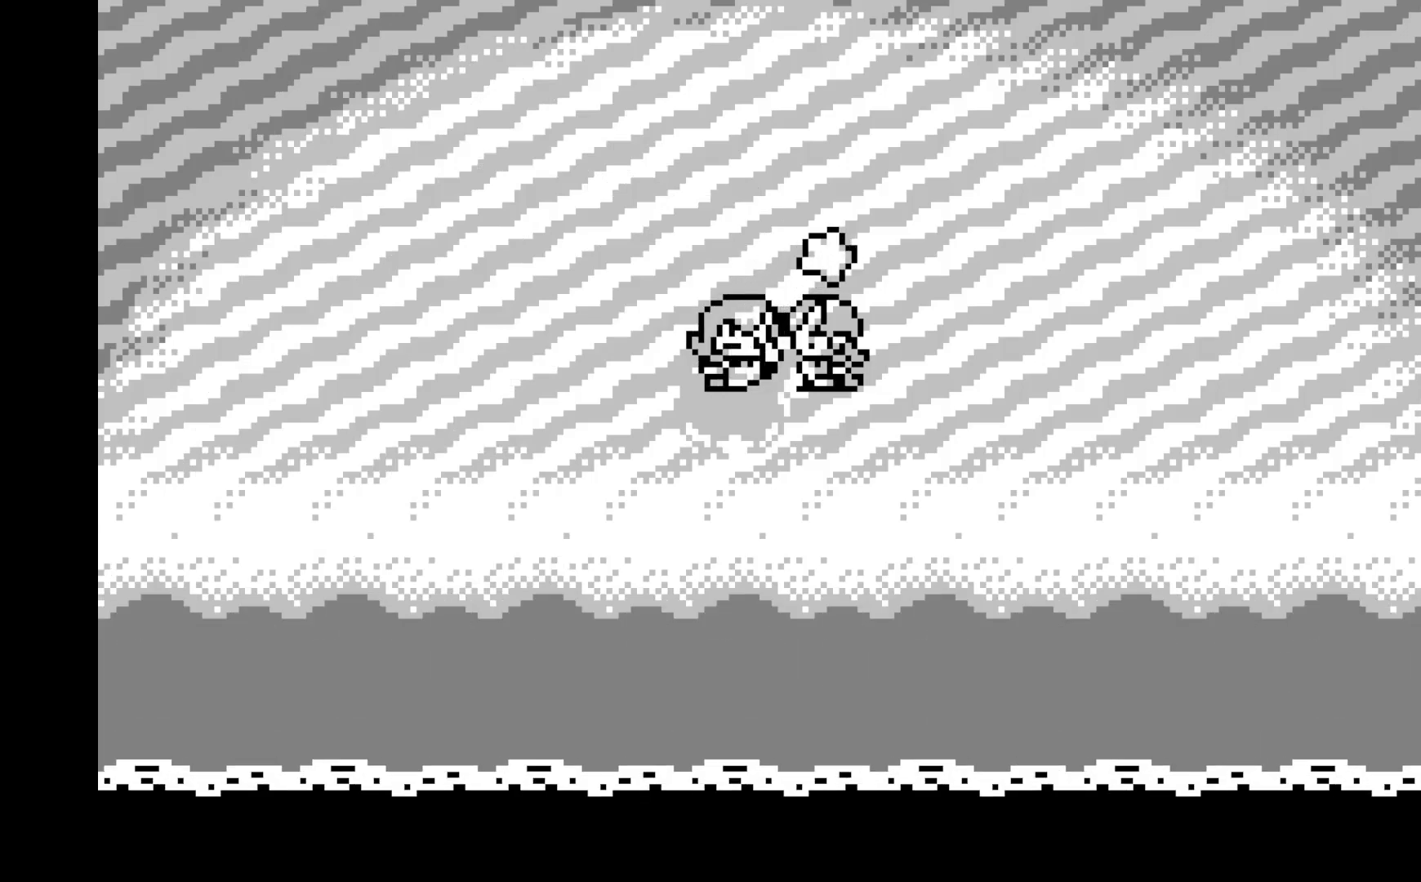
{"buttons": [], "left_stick": "center", "events": []}
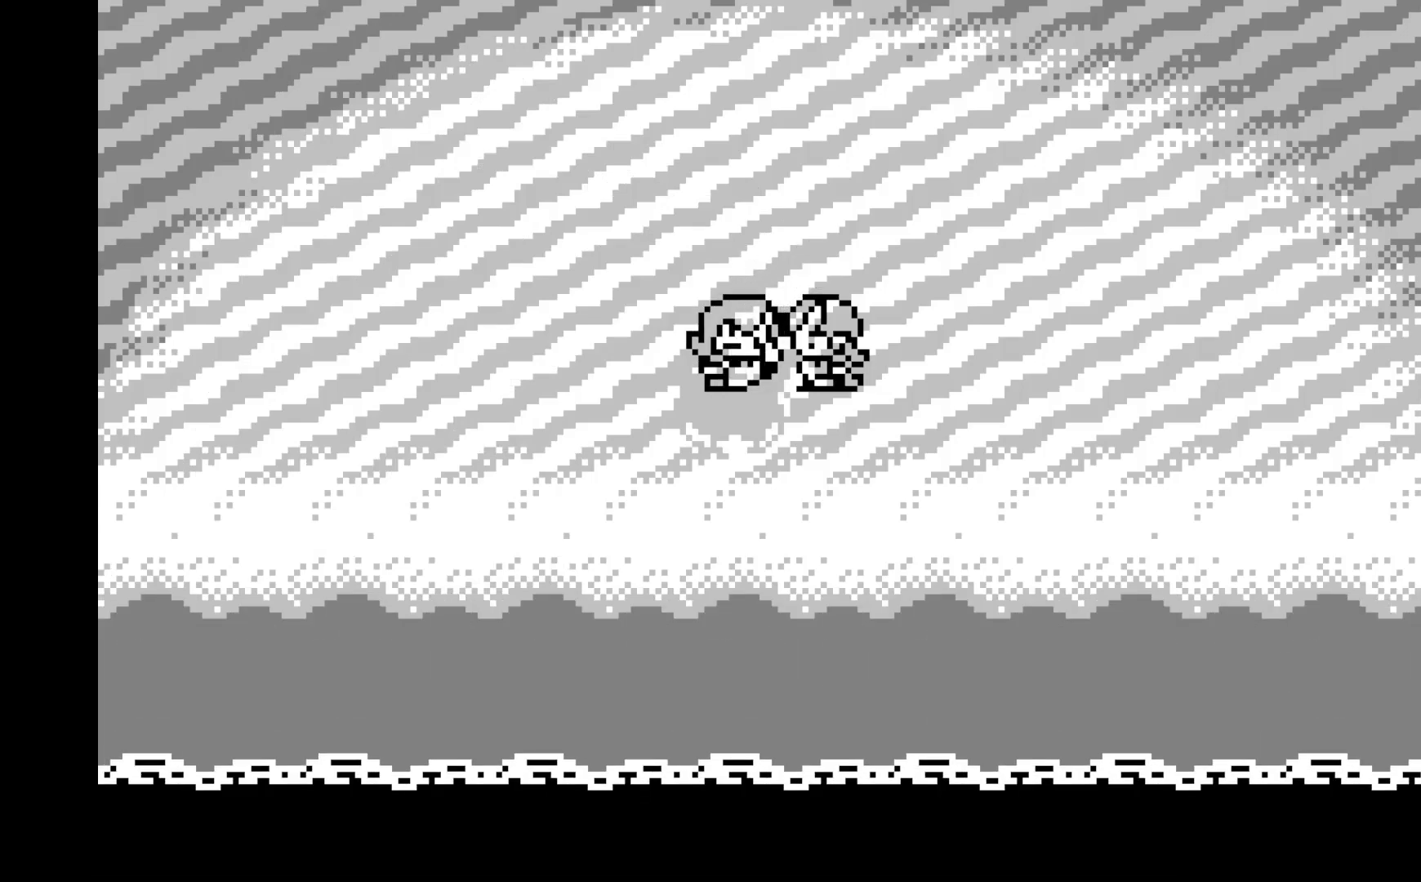
{"buttons": [], "left_stick": "center", "events": []}
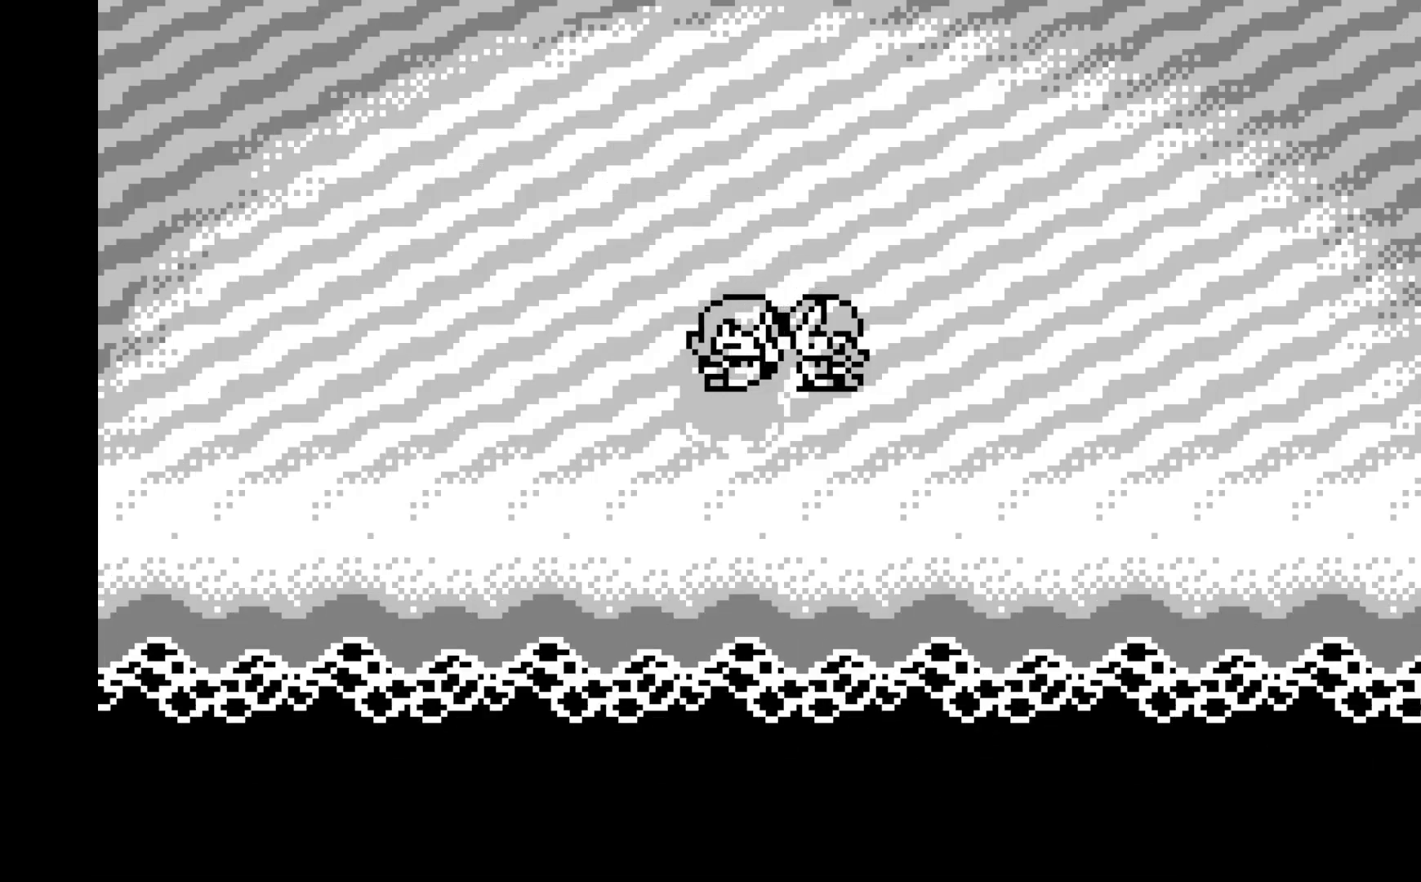
{"buttons": [], "left_stick": "center", "events": []}
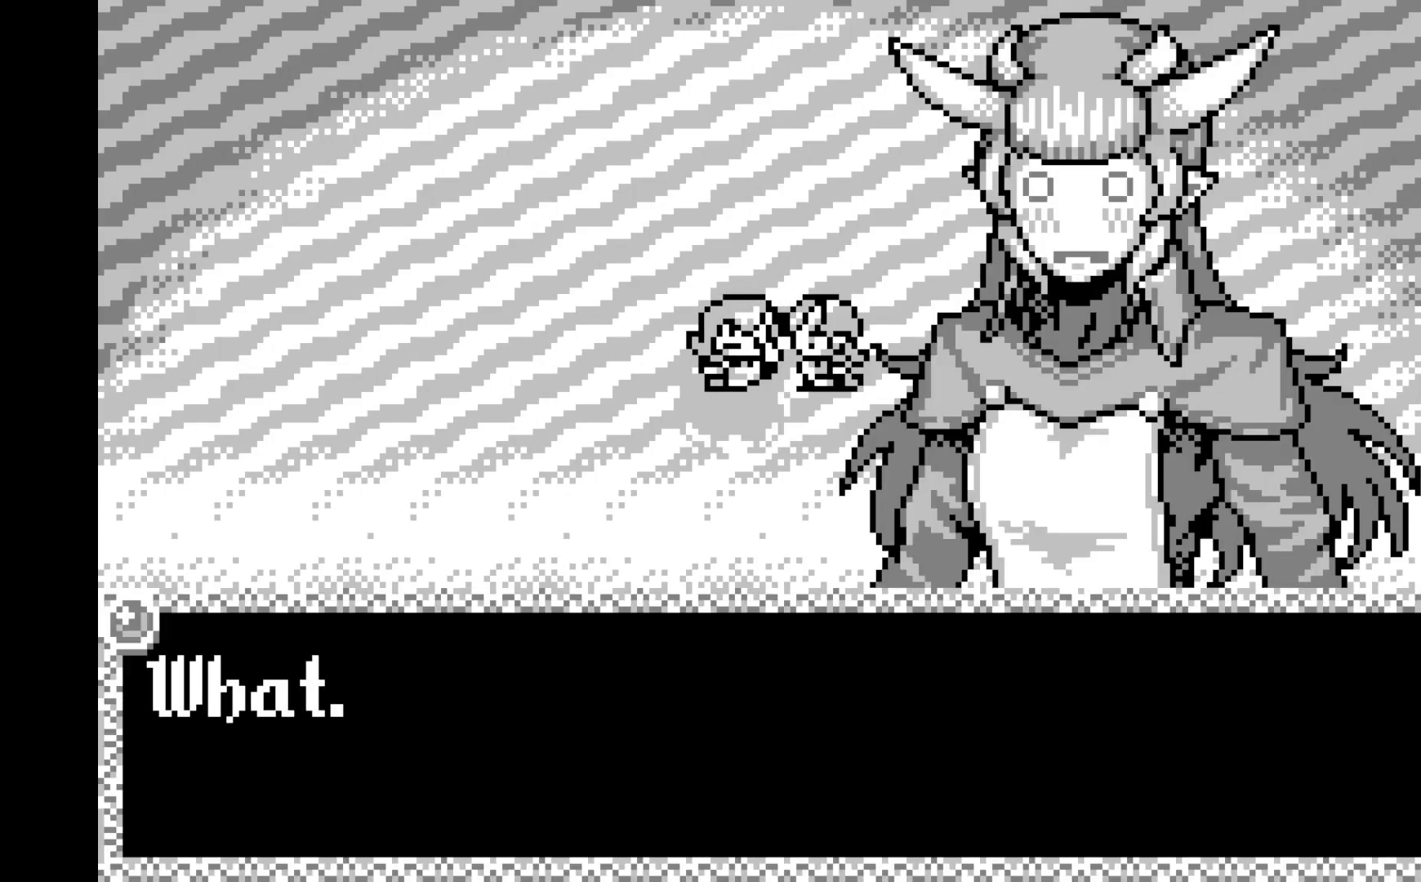
{"buttons": [], "left_stick": "center", "events": [[267, "A", "down"], [467, "A", "up"]]}
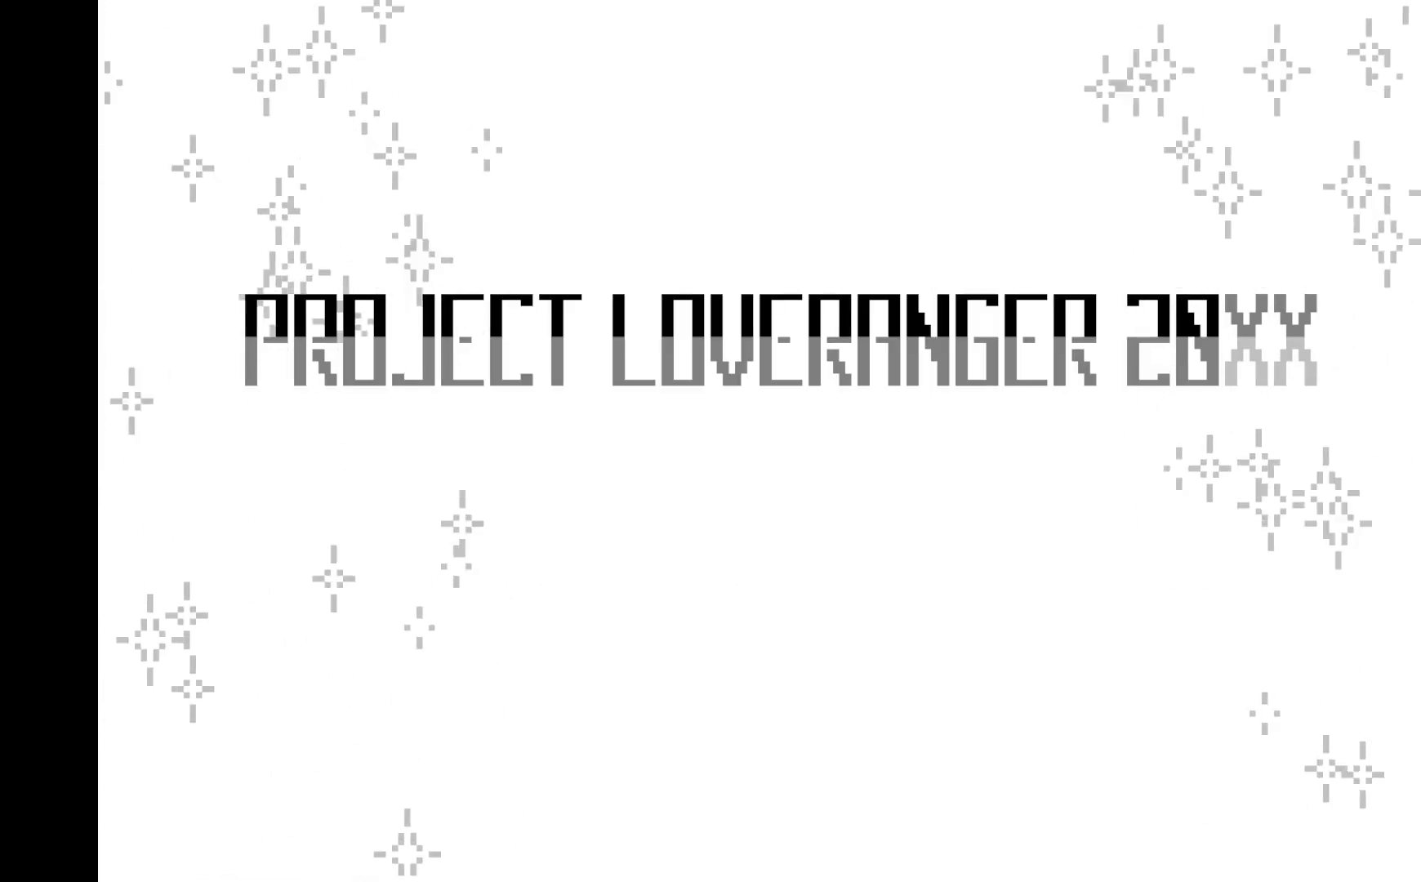
{"buttons": ["A"], "left_stick": "center", "events": [[450, "A", "down"]]}
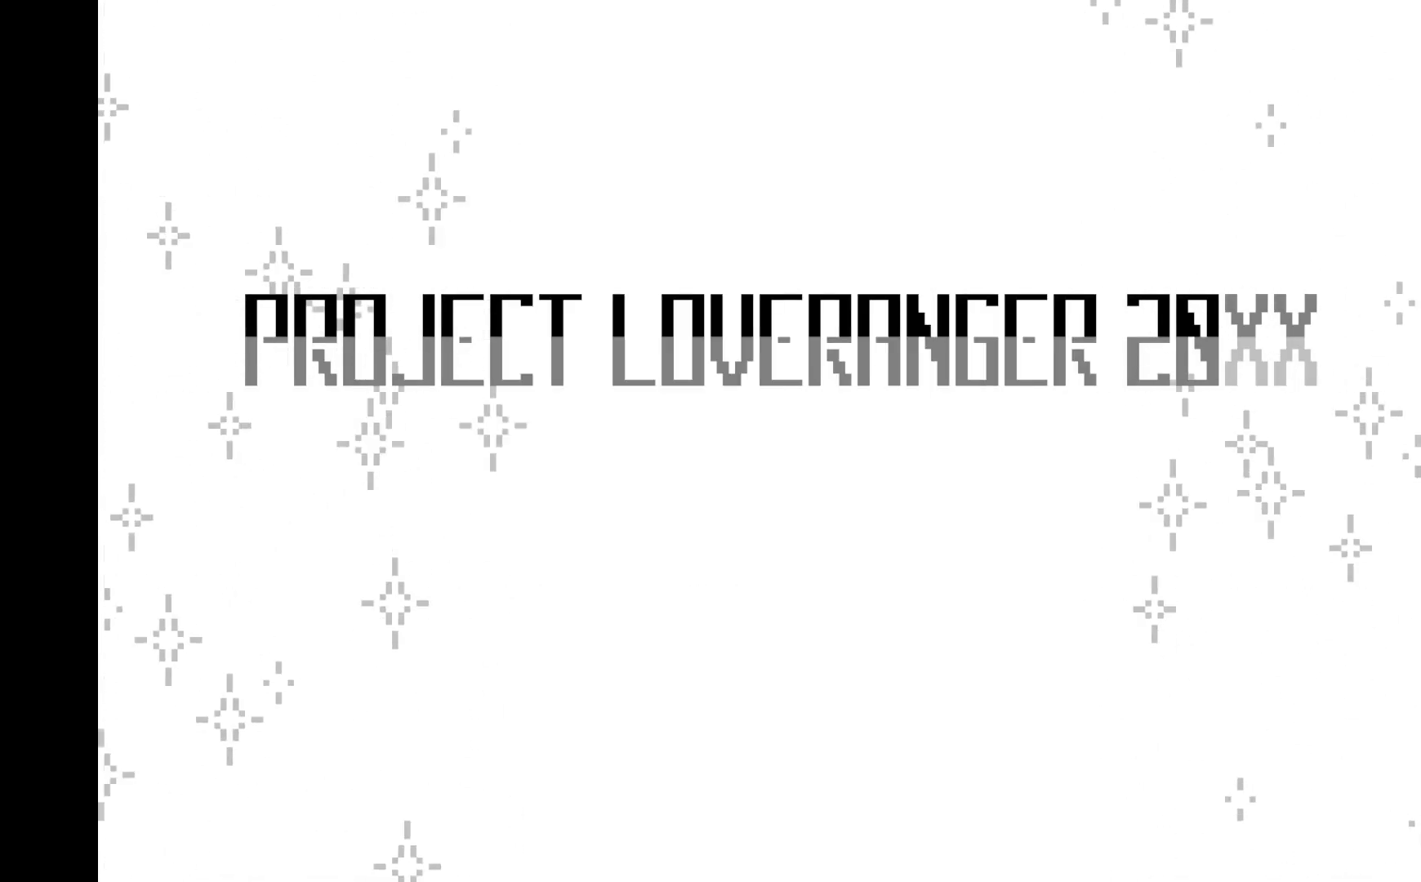
{"buttons": ["A", "B", "Y"], "left_stick": "center", "events": [[50, "B", "down"], [133, "X", "down"], [150, "Y", "down"], [350, "X", "up"]]}
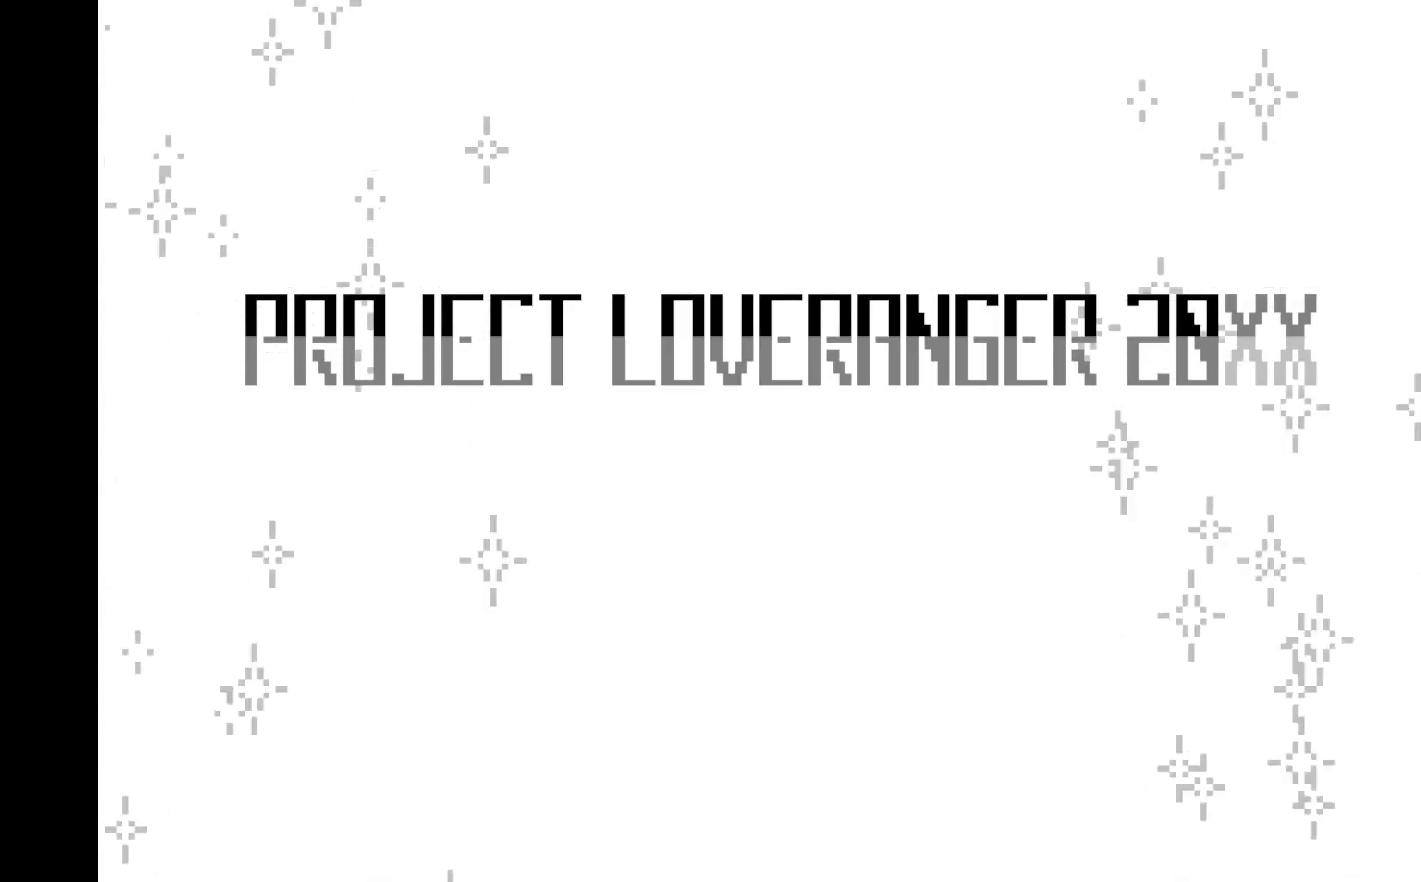
{"buttons": ["A"], "left_stick": "center", "events": [[50, "A", "up"], [67, "B", "up"], [217, "Y", "up"], [450, "A", "down"]]}
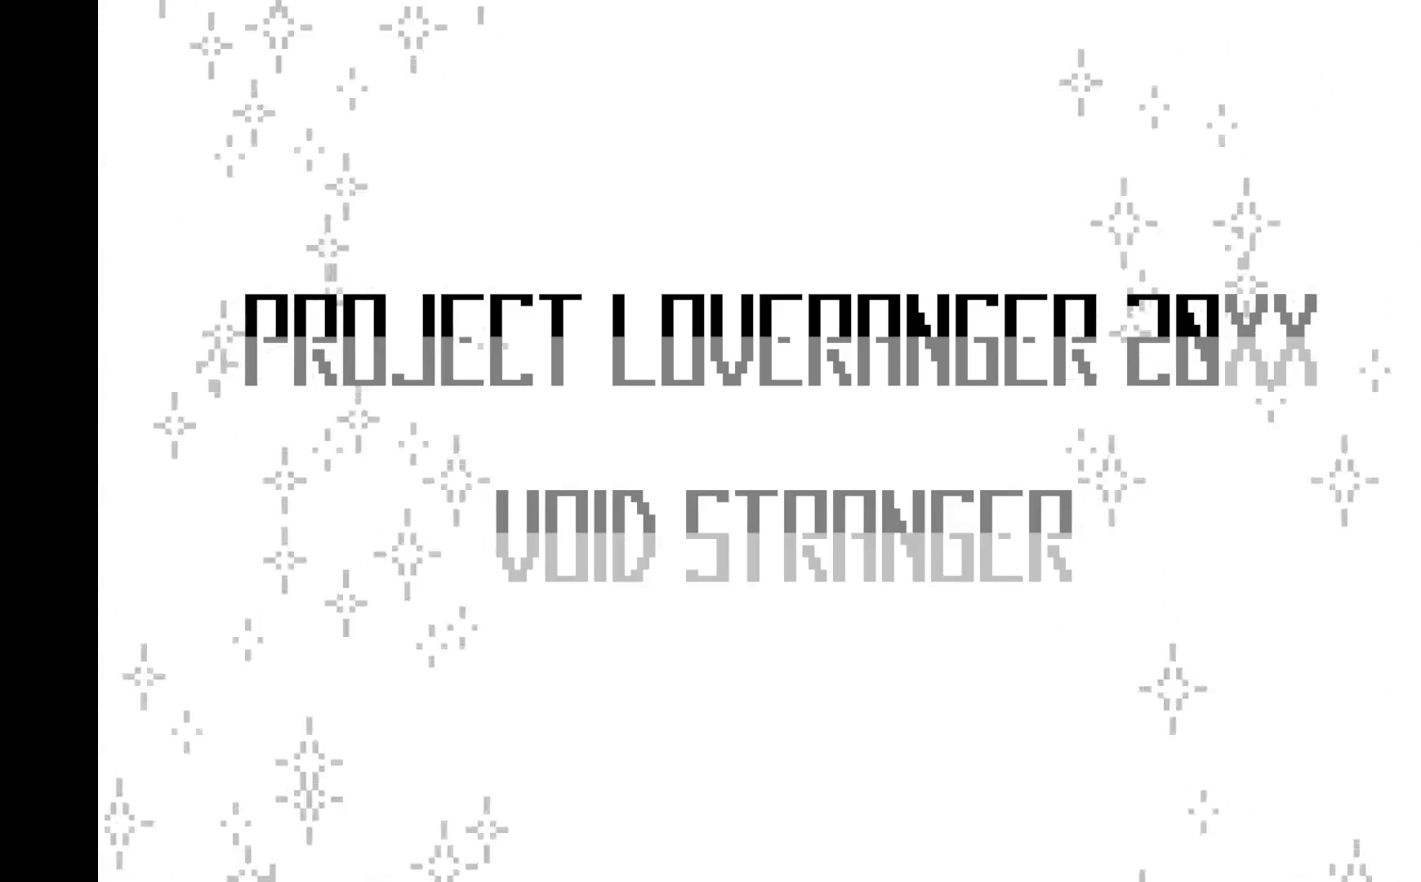
{"buttons": [], "left_stick": "center", "events": [[183, "B", "down"], [300, "Y", "down"], [333, "A", "up"], [383, "B", "up"], [500, "Y", "up"]]}
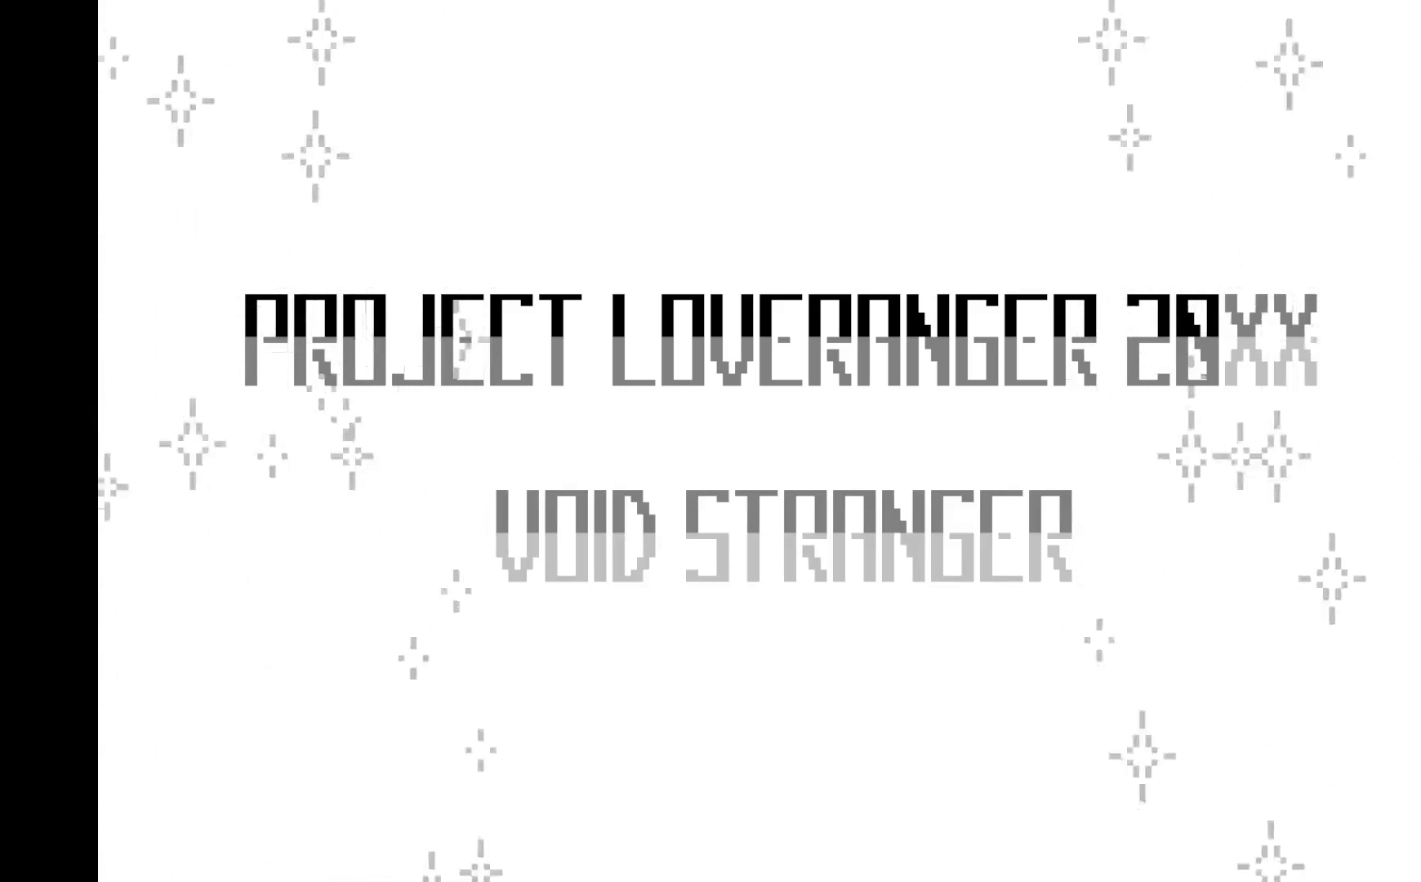
{"buttons": [], "left_stick": "center", "events": [[200, "A", "down"], [417, "A", "up"]]}
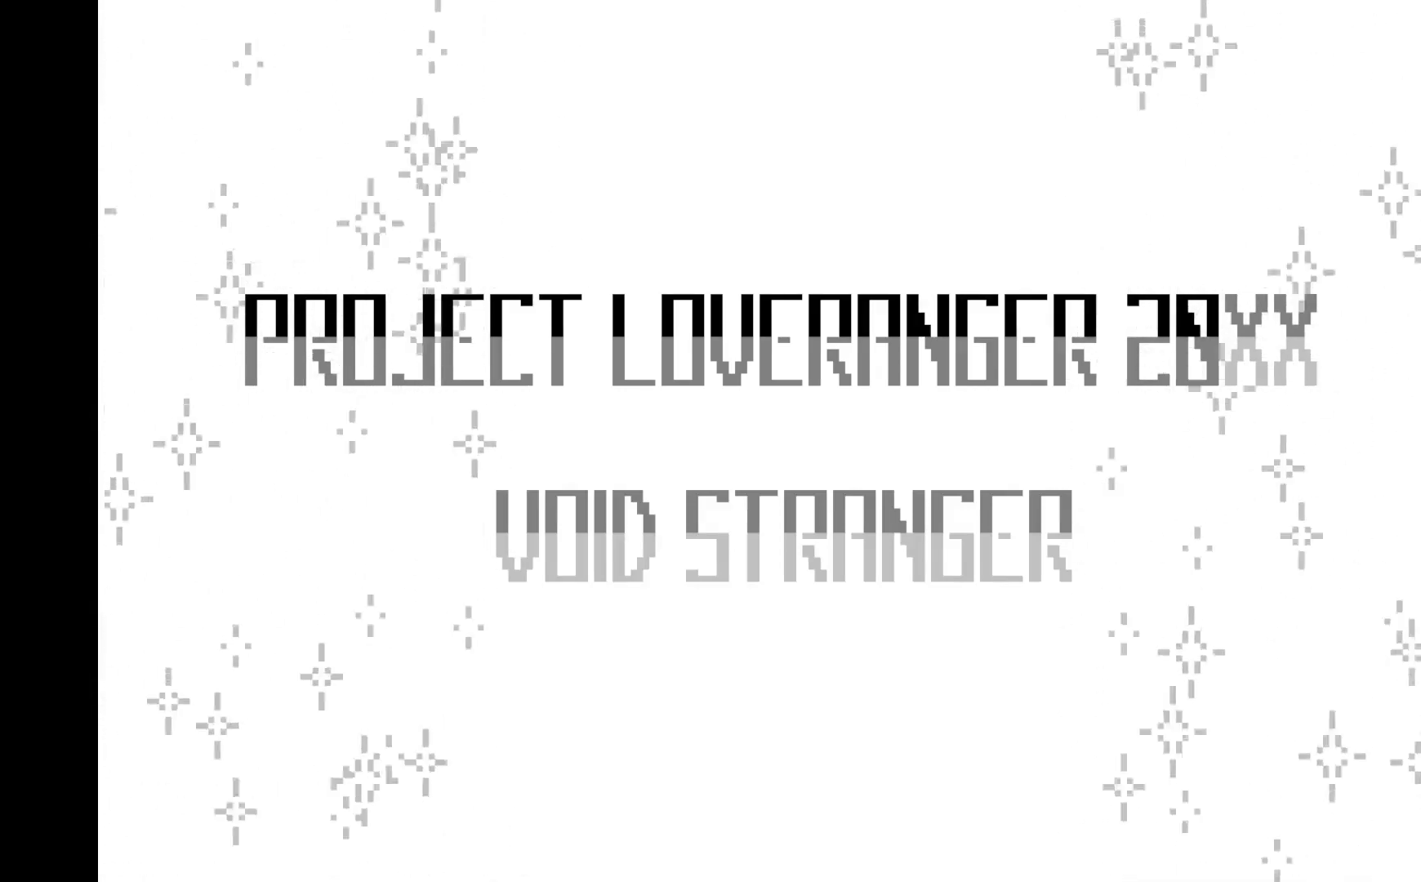
{"buttons": [], "left_stick": "center", "events": [[83, "START", "down"], [283, "START", "up"]]}
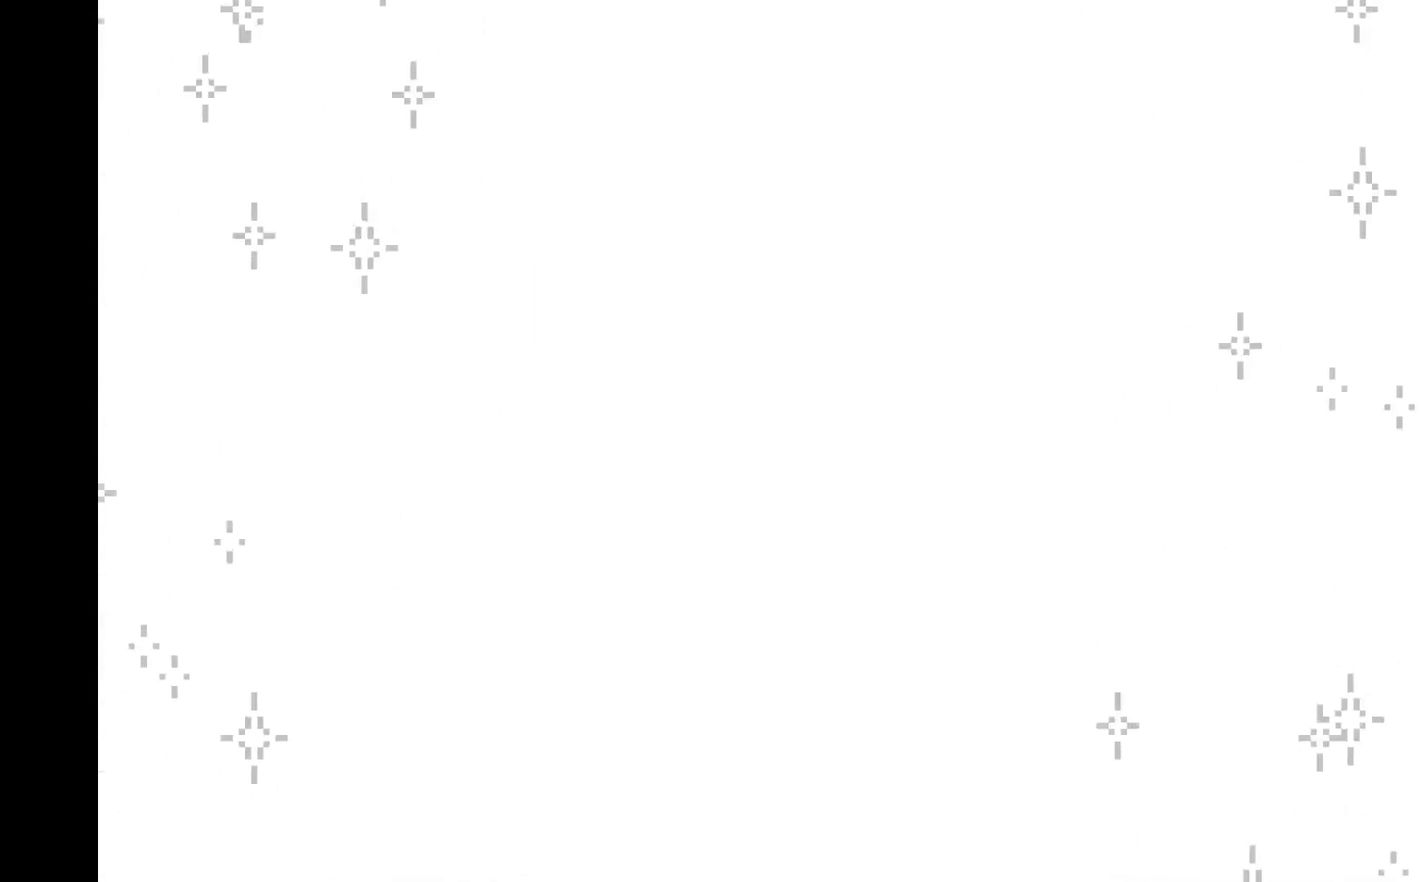
{"buttons": [], "left_stick": "center", "events": [[200, "START", "down"], [433, "START", "up"]]}
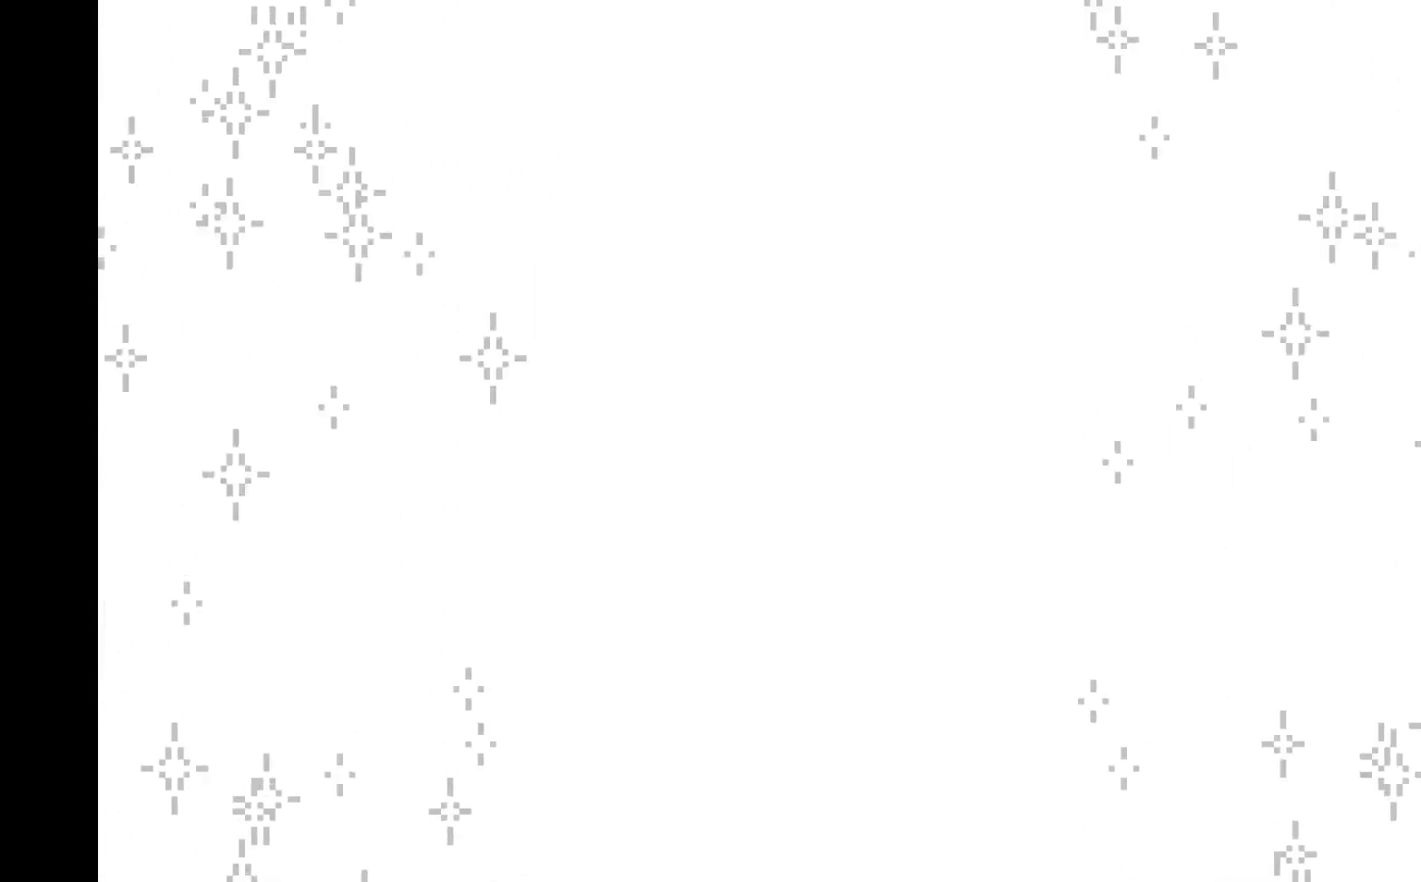
{"buttons": [], "left_stick": "center", "events": []}
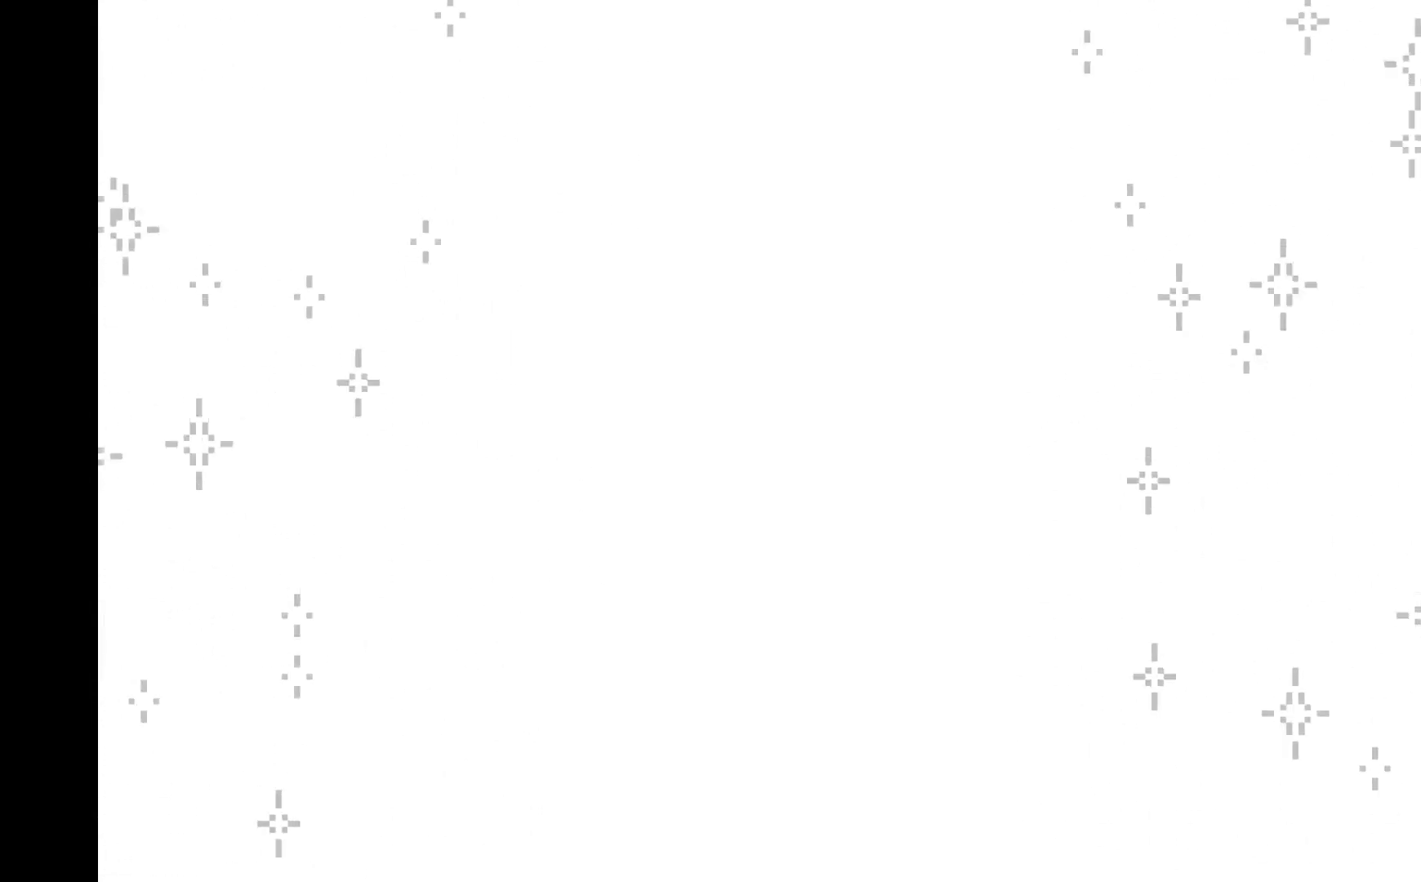
{"buttons": [], "left_stick": "center", "events": [[267, "A", "down"], [450, "A", "up"]]}
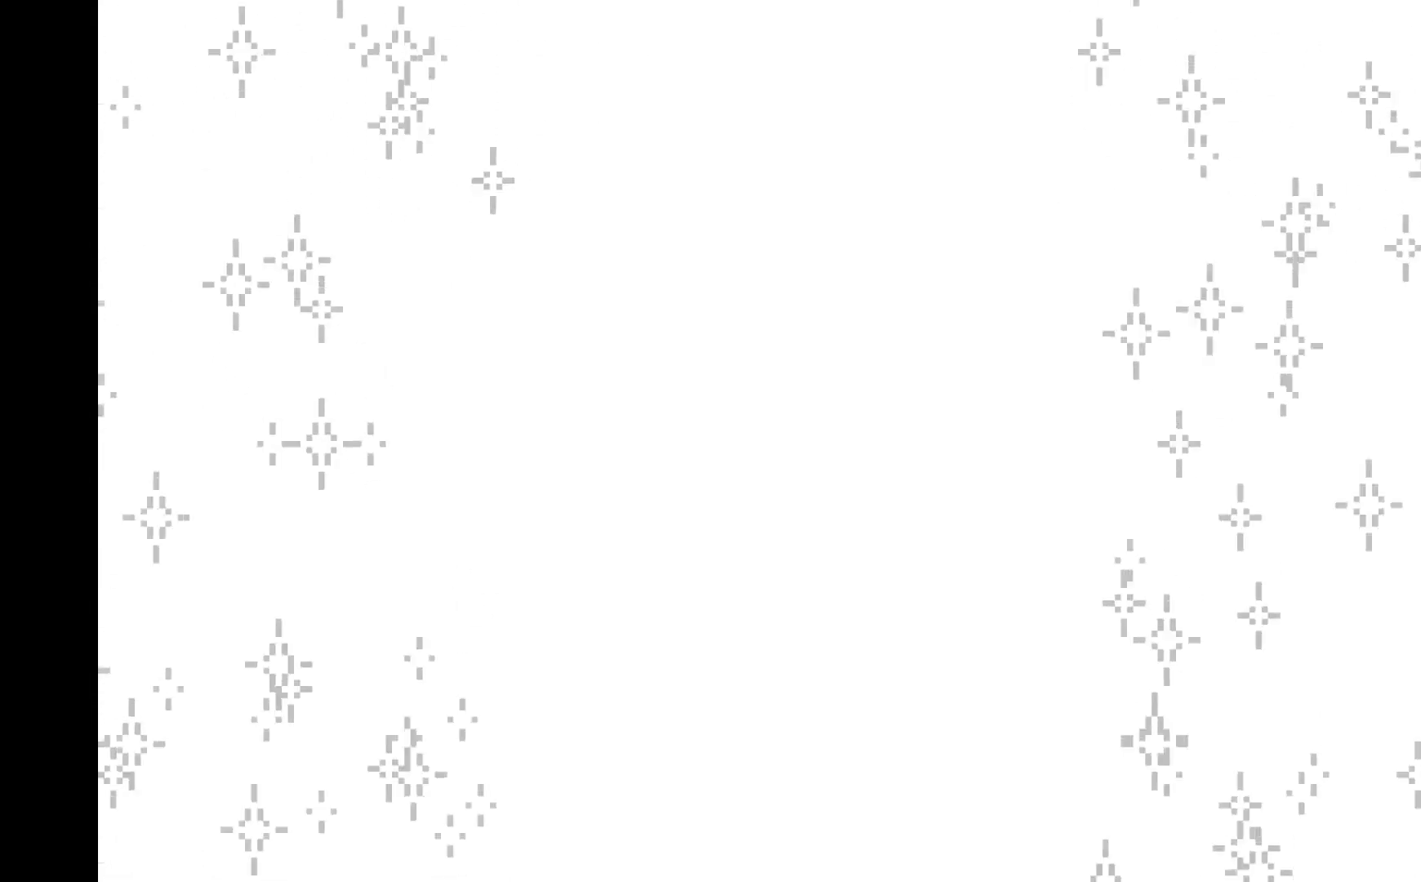
{"buttons": [], "left_stick": "center", "events": [[333, "SELECT", "down"], [467, "SELECT", "up"]]}
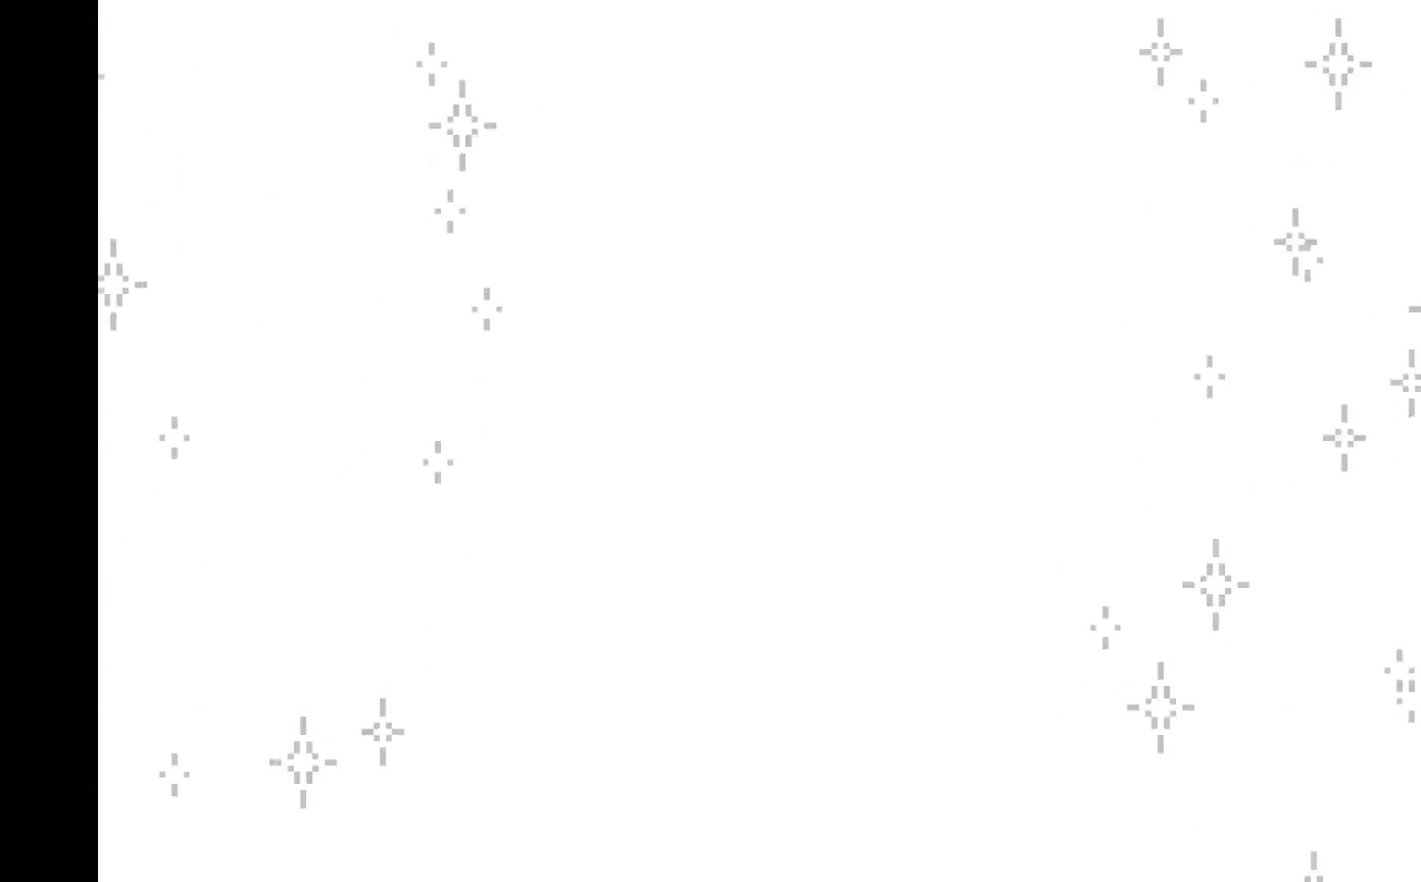
{"buttons": [], "left_stick": "center", "events": []}
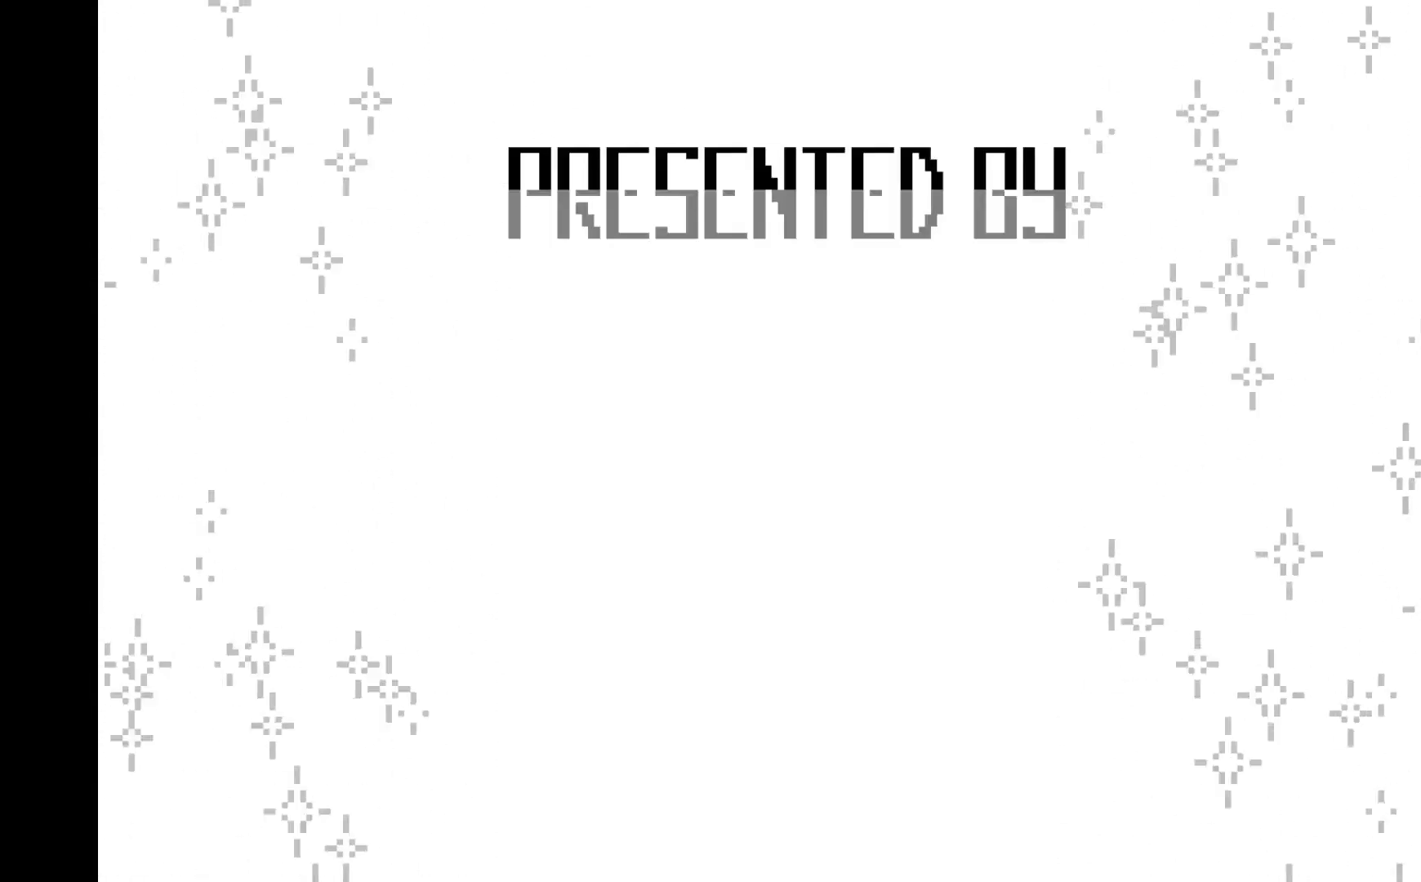
{"buttons": ["B", "Y"], "left_stick": "center", "events": [[217, "A", "down"], [350, "B", "down"], [417, "X", "down"], [417, "Y", "down"], [433, "A", "up"], [450, "X", "up"]]}
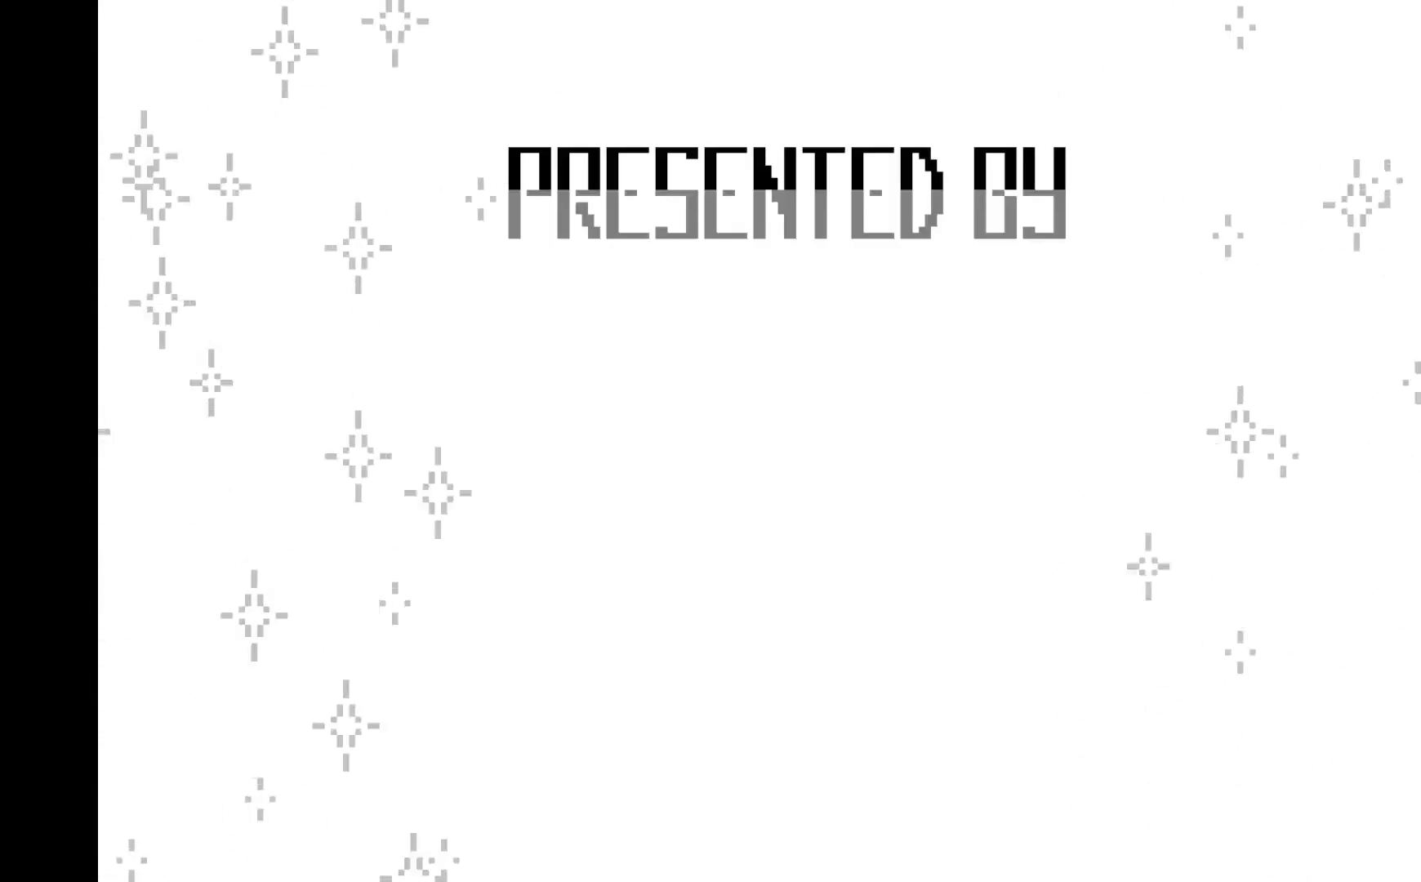
{"buttons": ["B", "Y"], "left_stick": "center", "events": [[67, "B", "up"], [133, "Y", "up"], [267, "A", "down"], [317, "X", "down"], [350, "B", "down"], [367, "Y", "down"], [450, "X", "up"], [500, "A", "up"]]}
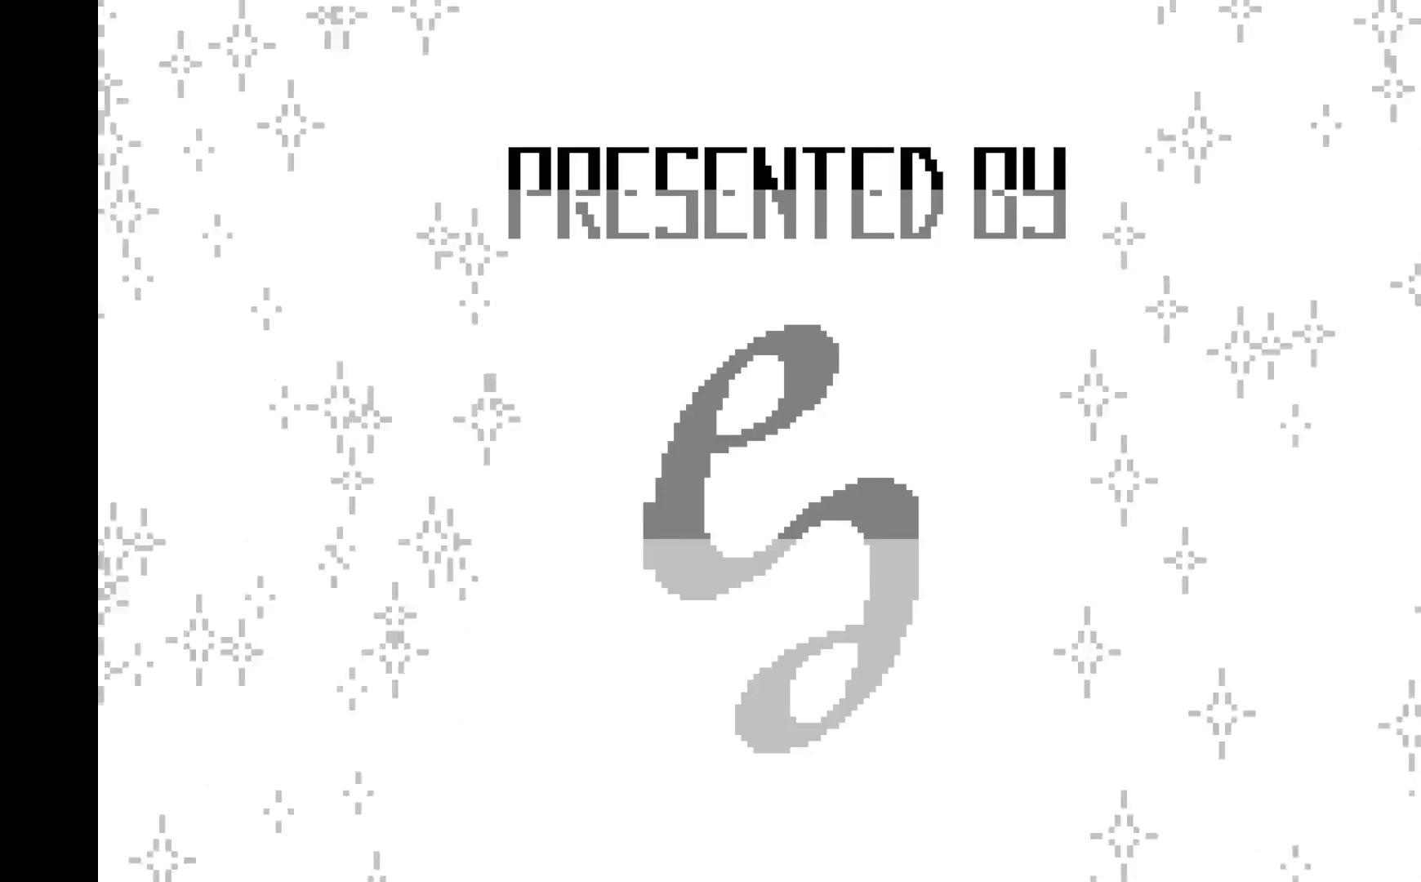
{"buttons": [], "left_stick": "center", "events": [[50, "B", "up"], [100, "Y", "up"], [217, "A", "down"], [233, "B", "down"], [250, "X", "down"], [267, "Y", "down"], [317, "X", "up"], [350, "A", "up"], [483, "B", "up"], [483, "Y", "up"]]}
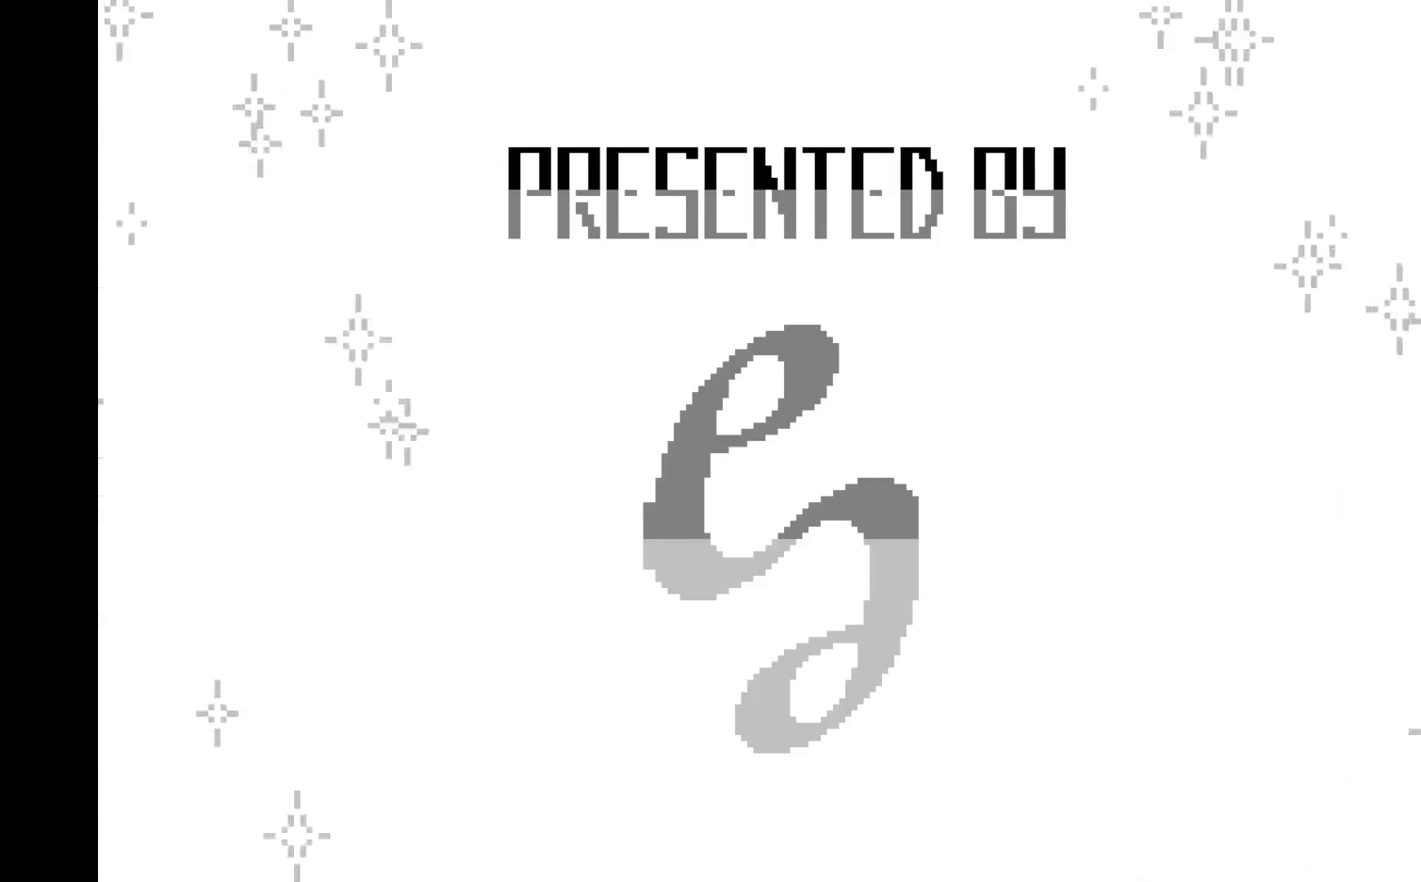
{"buttons": ["A", "B", "Y"], "left_stick": "center", "events": [[83, "A", "down"], [100, "X", "down"], [133, "B", "down"], [150, "Y", "down"], [217, "X", "up"], [267, "A", "up"], [333, "B", "up"], [333, "Y", "up"], [450, "A", "down"], [467, "B", "down"], [467, "X", "down"], [467, "Y", "down"], [500, "X", "up"]]}
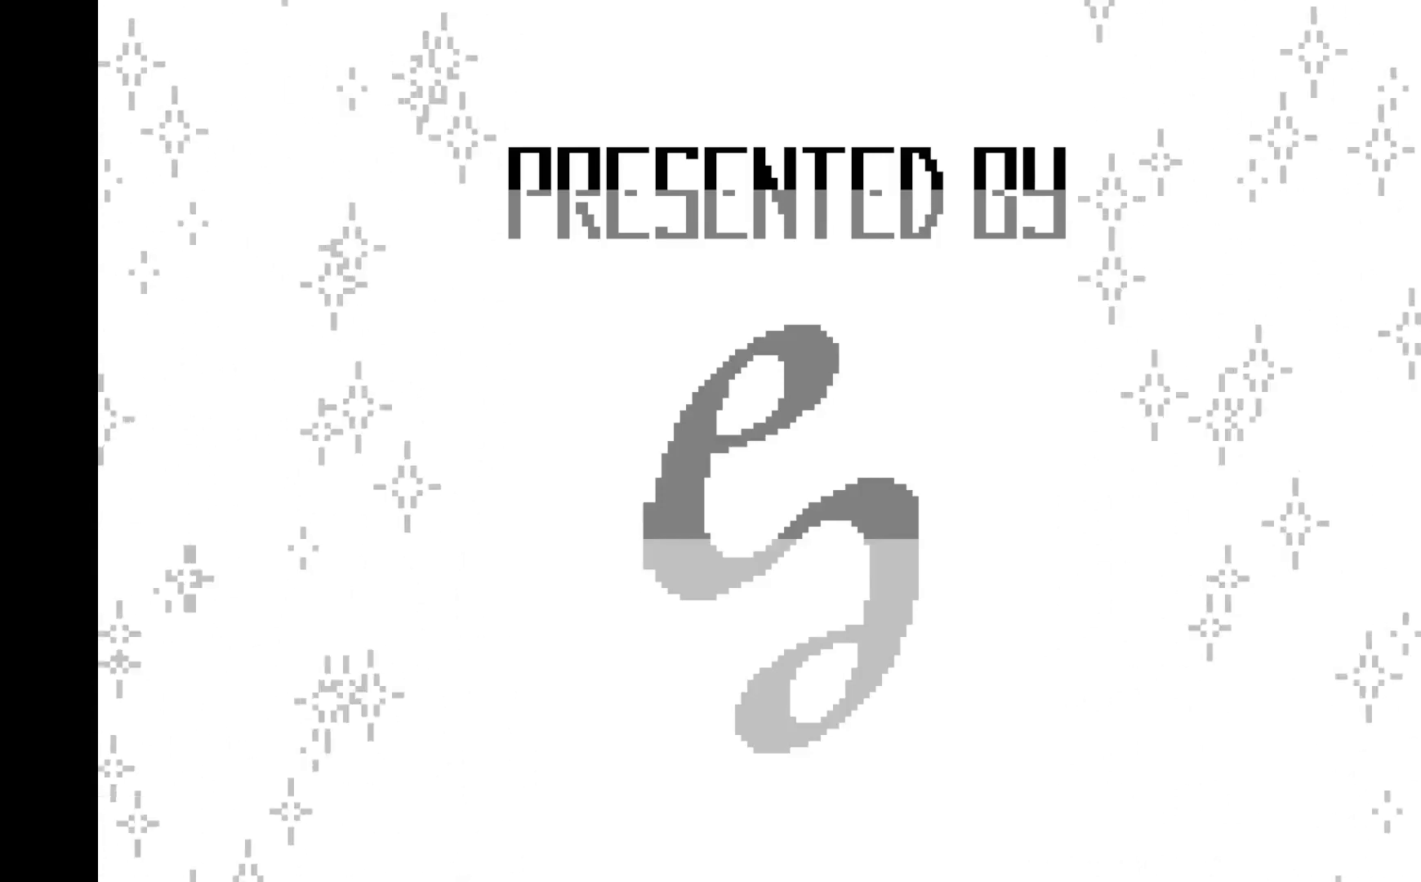
{"buttons": ["B", "Y"], "left_stick": "center", "events": [[83, "A", "up"], [150, "Y", "up"], [167, "B", "up"], [283, "A", "down"], [300, "X", "down"], [317, "B", "down"], [333, "Y", "down"], [350, "X", "up"], [417, "A", "up"]]}
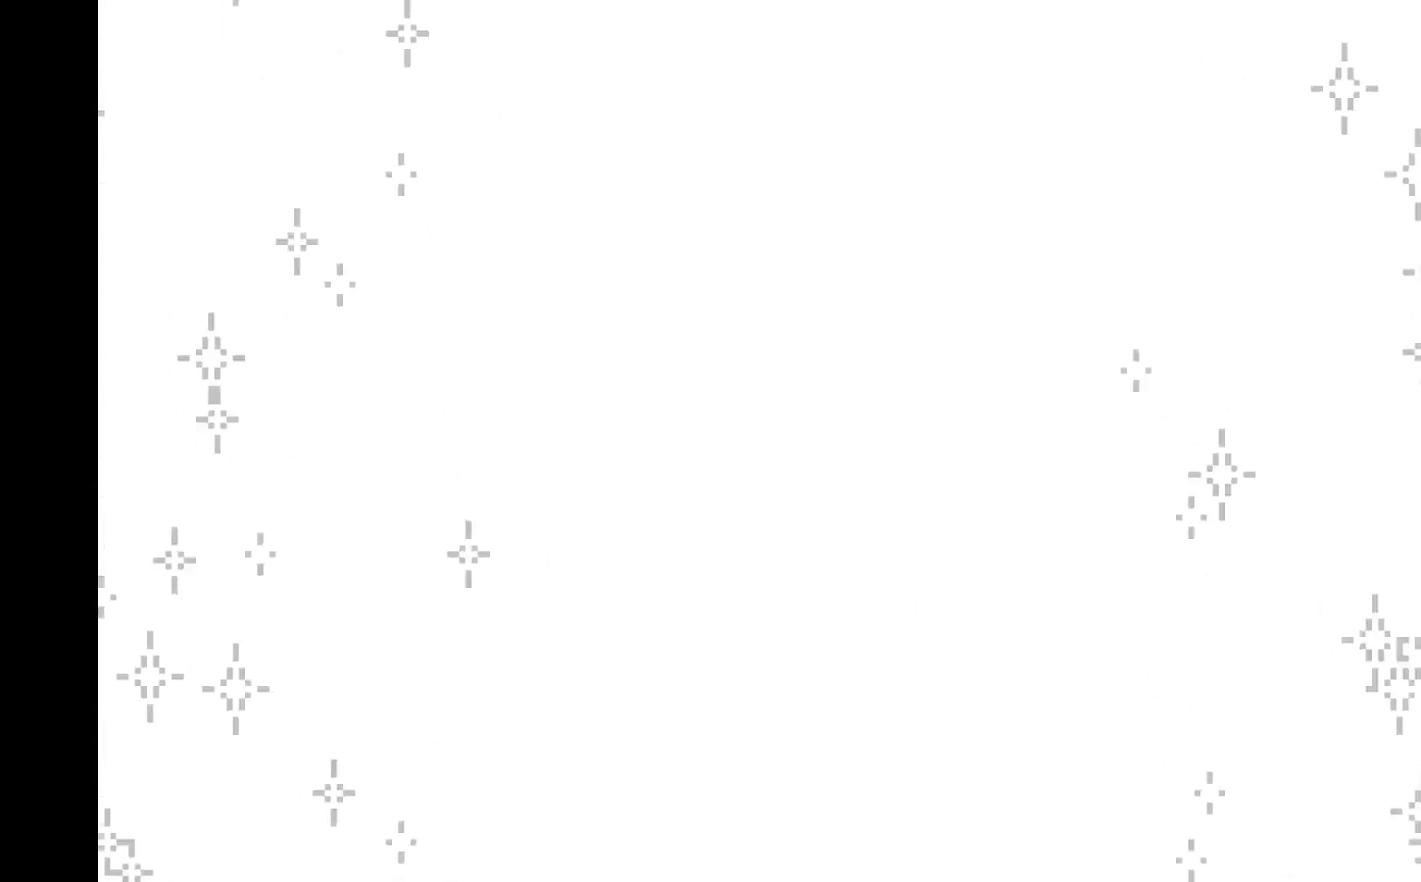
{"buttons": [], "left_stick": "center", "events": [[17, "Y", "up"], [33, "B", "up"]]}
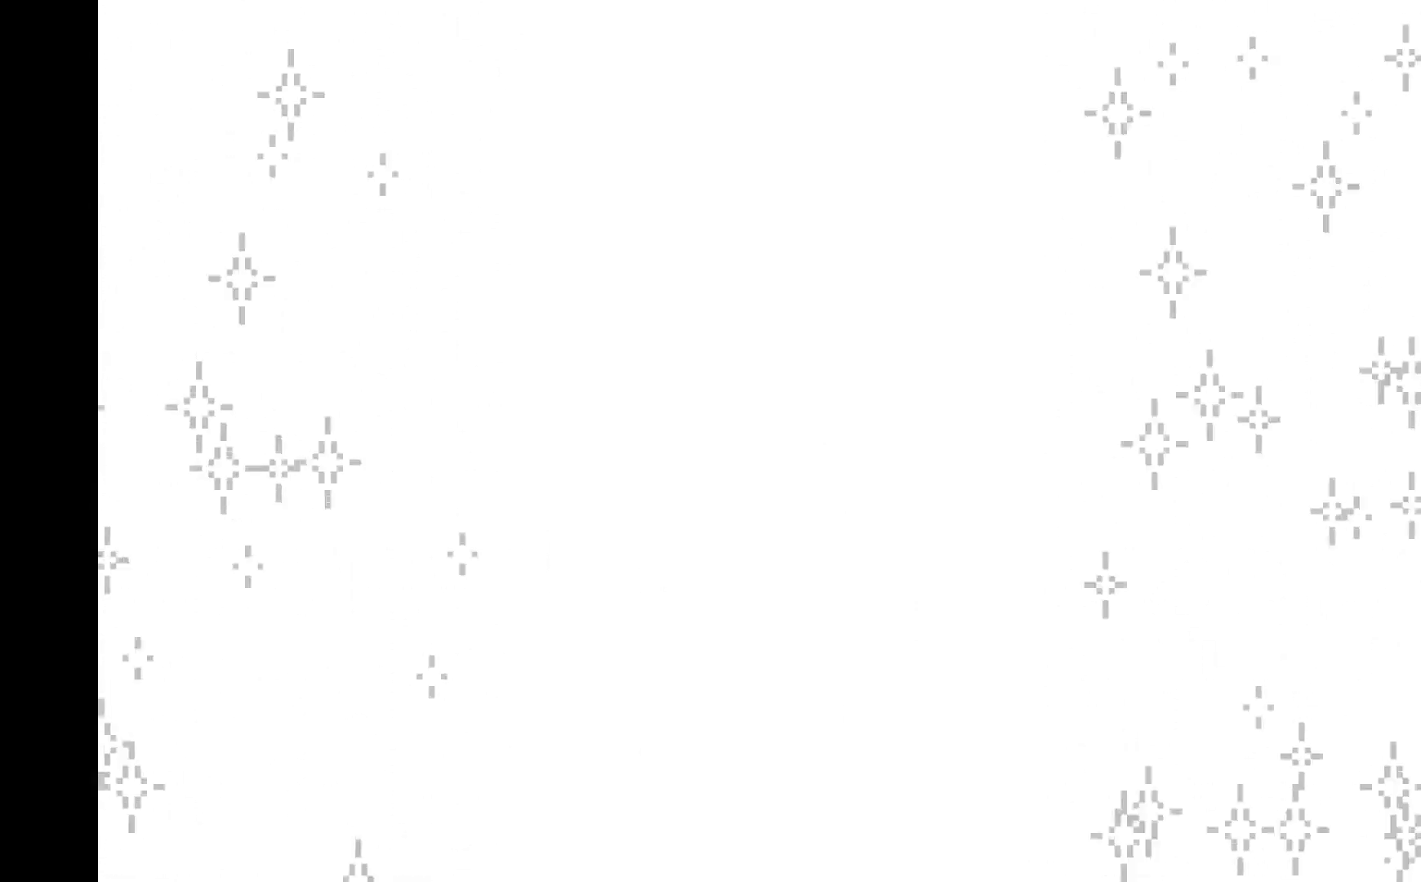
{"buttons": ["SELECT"], "left_stick": "center", "events": [[100, "SELECT", "down"]]}
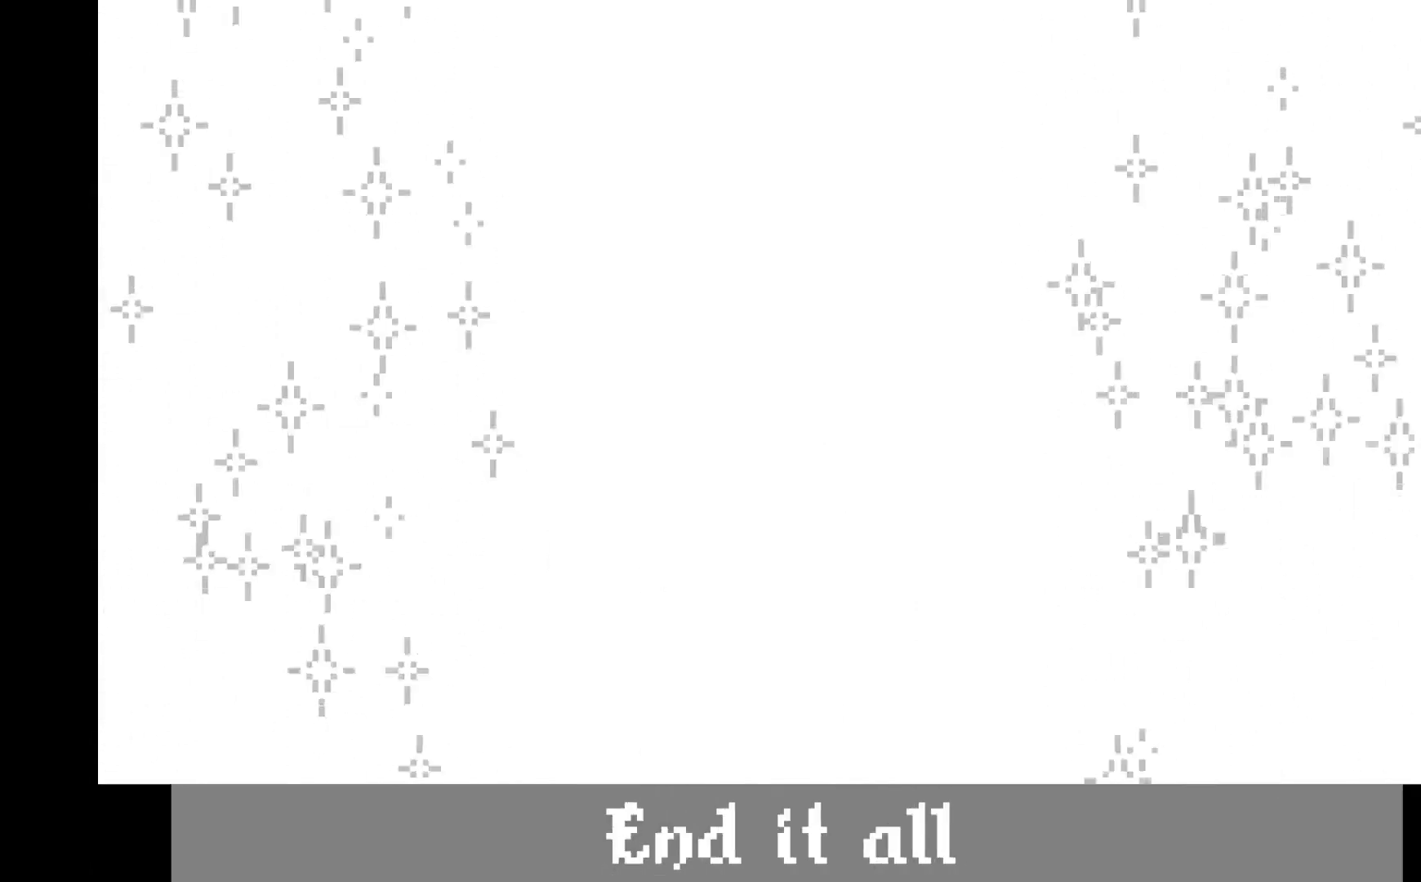
{"buttons": [], "left_stick": "center", "events": [[350, "SELECT", "up"]]}